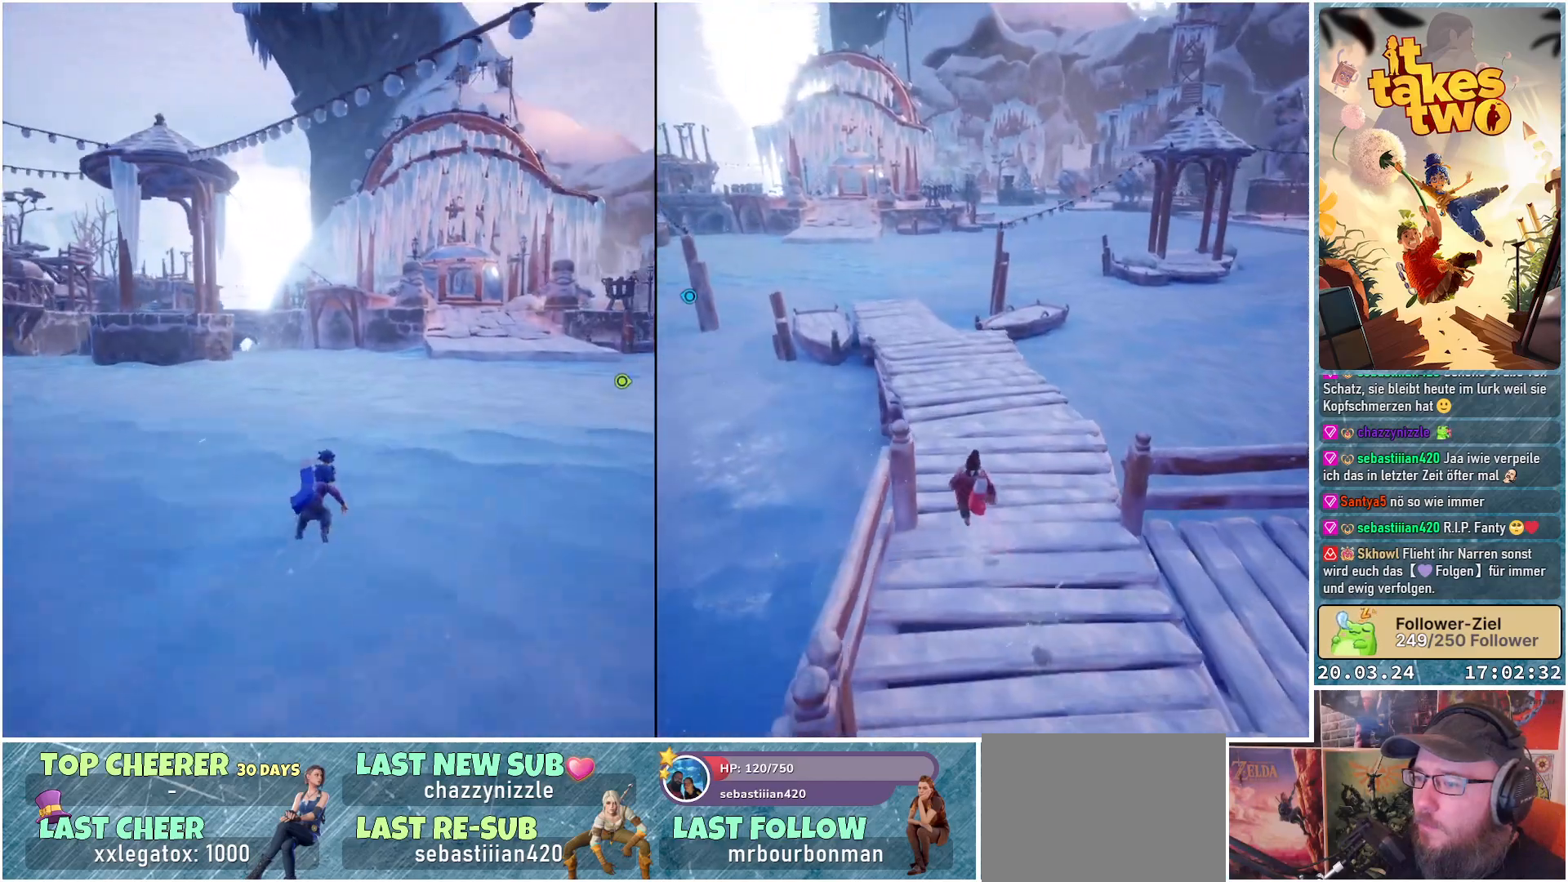
Gameplay with a controller (Xbox layout); each line is a JSON object with the inputs held at the frame after it. "events" lists button and stick changes between this image and that frame as [ms after this image, input, new state], when the widget could be followed in between.
{"buttons": [], "left_stick": "up-right", "right_stick": "center", "events": []}
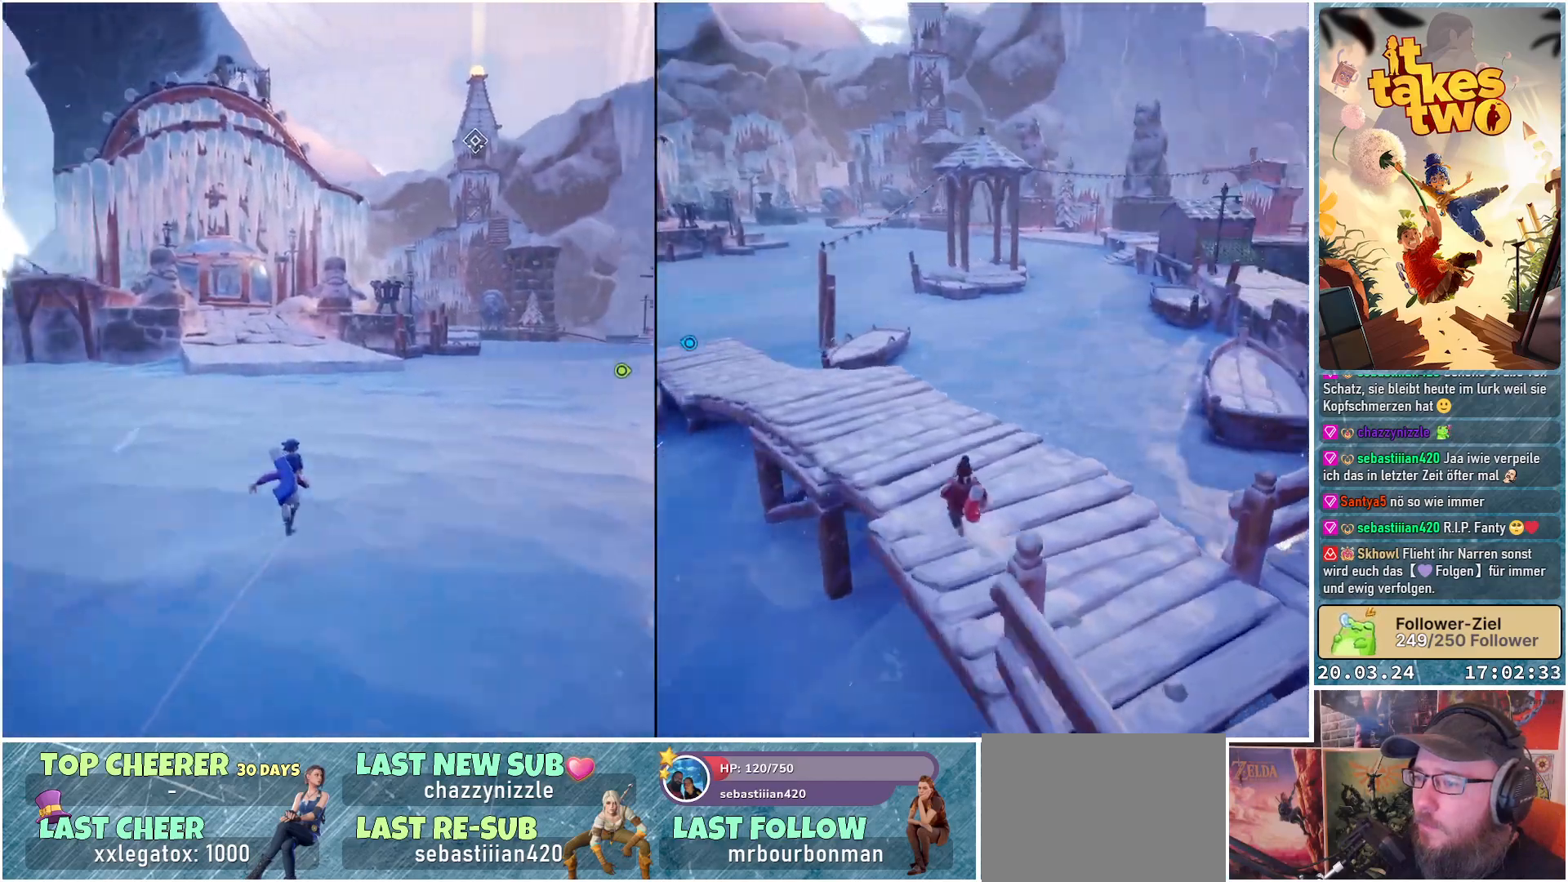
{"buttons": [], "left_stick": "up-right", "right_stick": "center", "events": [[217, "X", "down"], [350, "X", "up"]]}
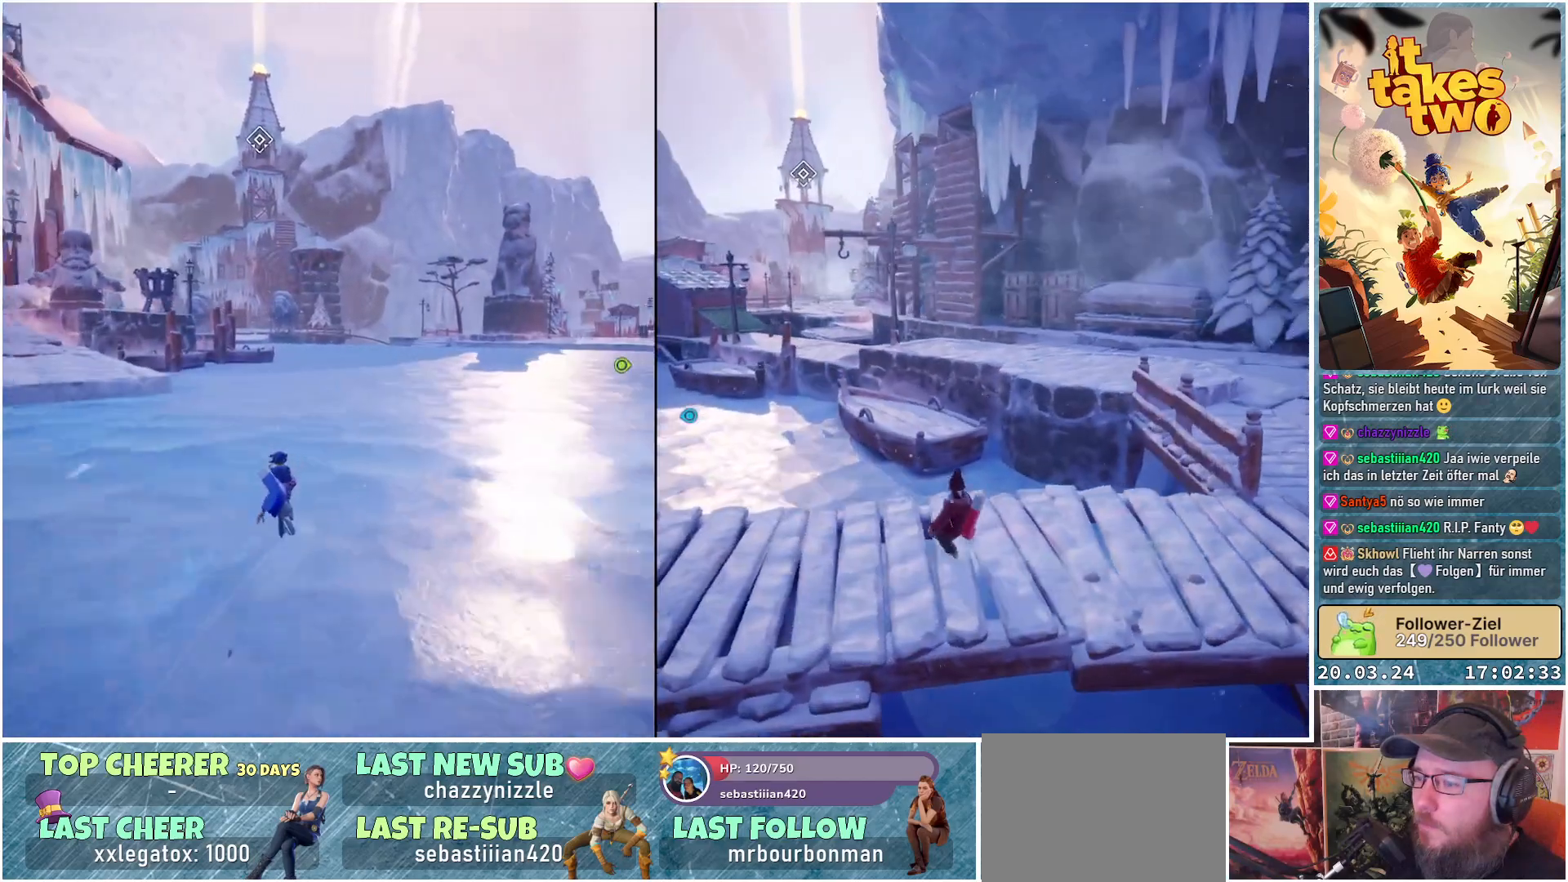
{"buttons": ["X"], "left_stick": "up-right", "right_stick": "center", "events": [[417, "X", "down"]]}
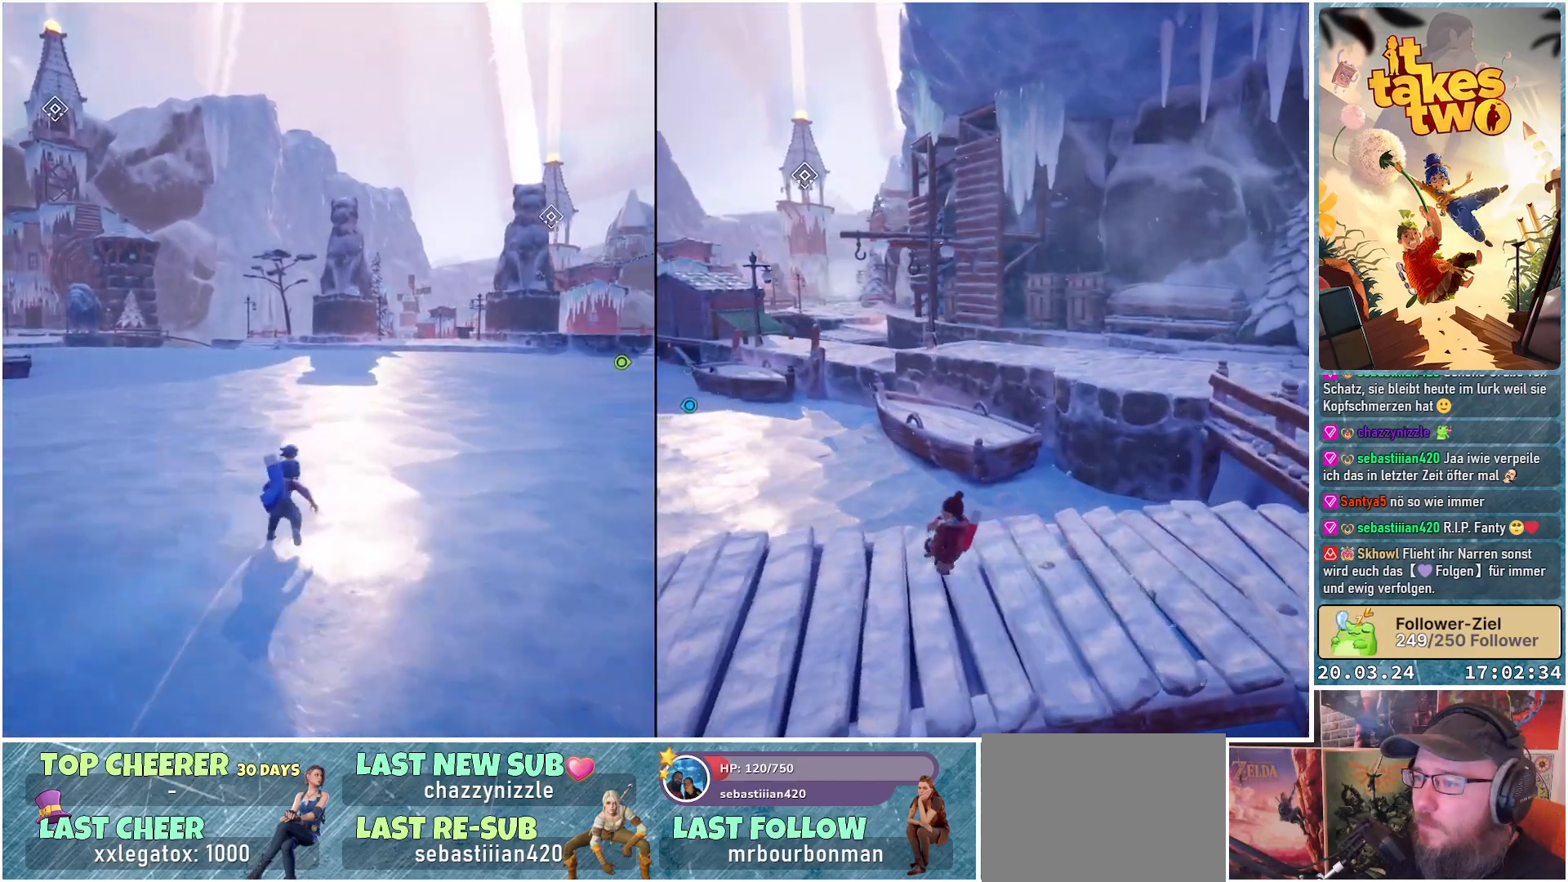
{"buttons": ["X"], "left_stick": "up", "right_stick": "center", "events": [[283, "left_stick", "up"]]}
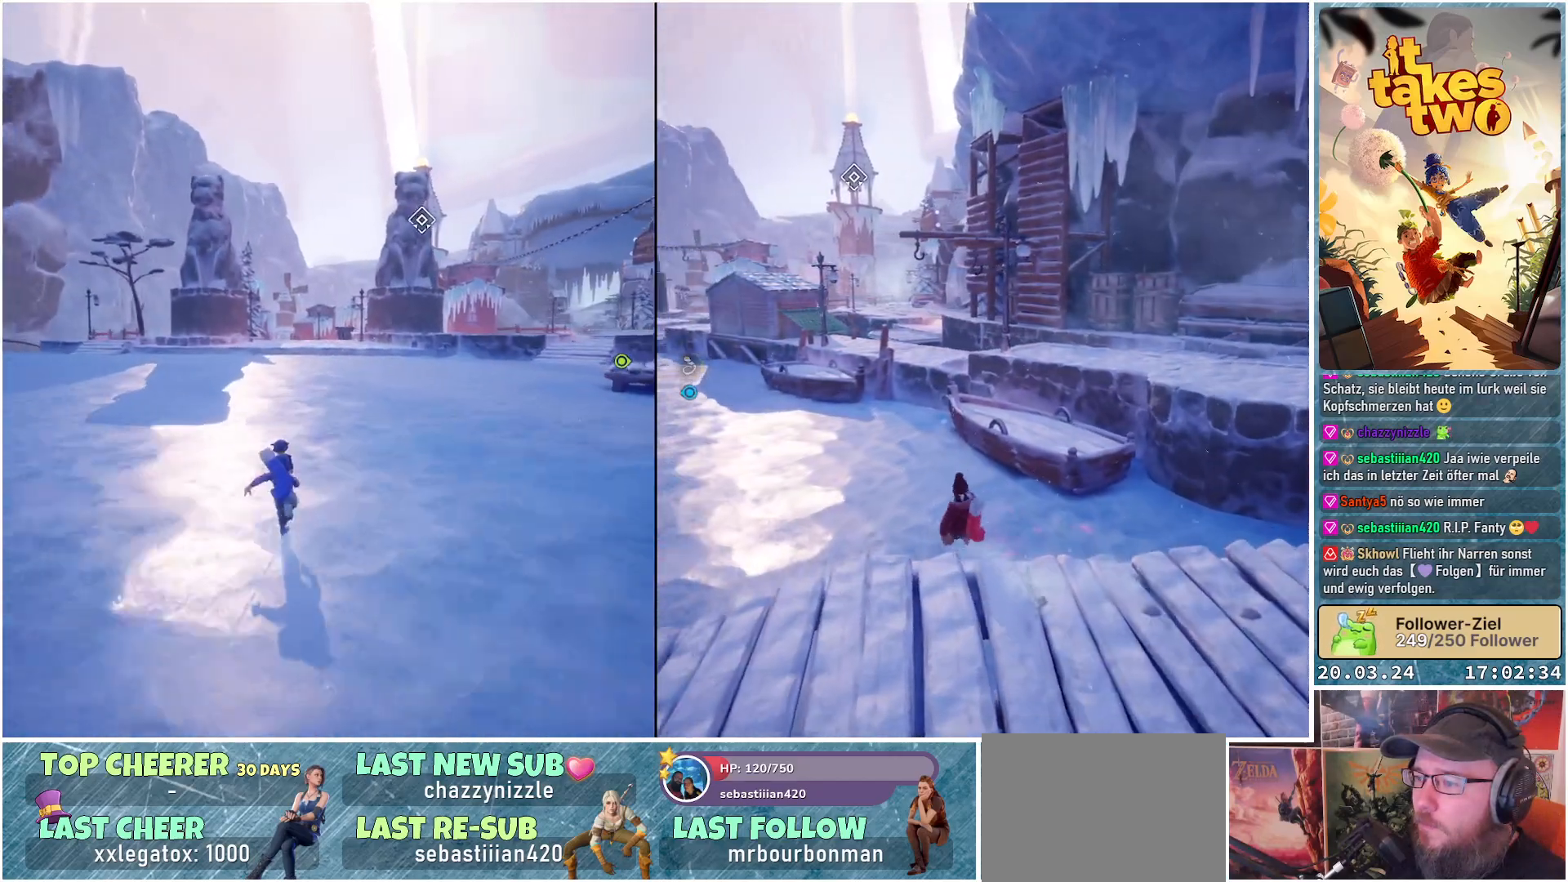
{"buttons": ["X"], "left_stick": "up-left", "right_stick": "center", "events": [[150, "left_stick", "up-left"], [317, "X", "up"], [383, "X", "down"]]}
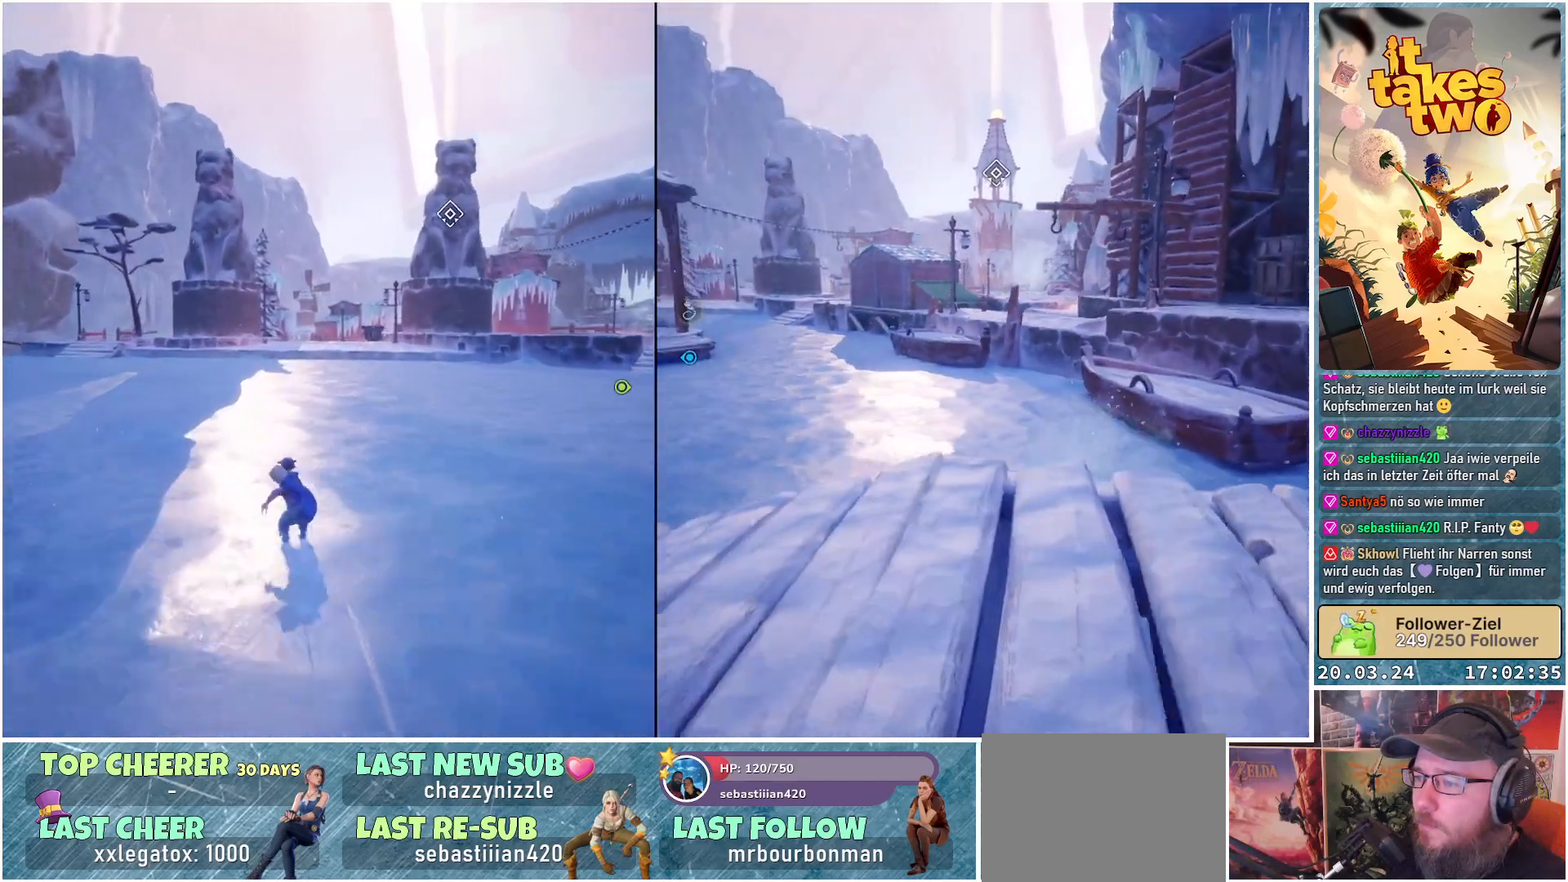
{"buttons": [], "left_stick": "up-left", "right_stick": "left", "events": [[17, "X", "up"], [467, "right_stick", "left"]]}
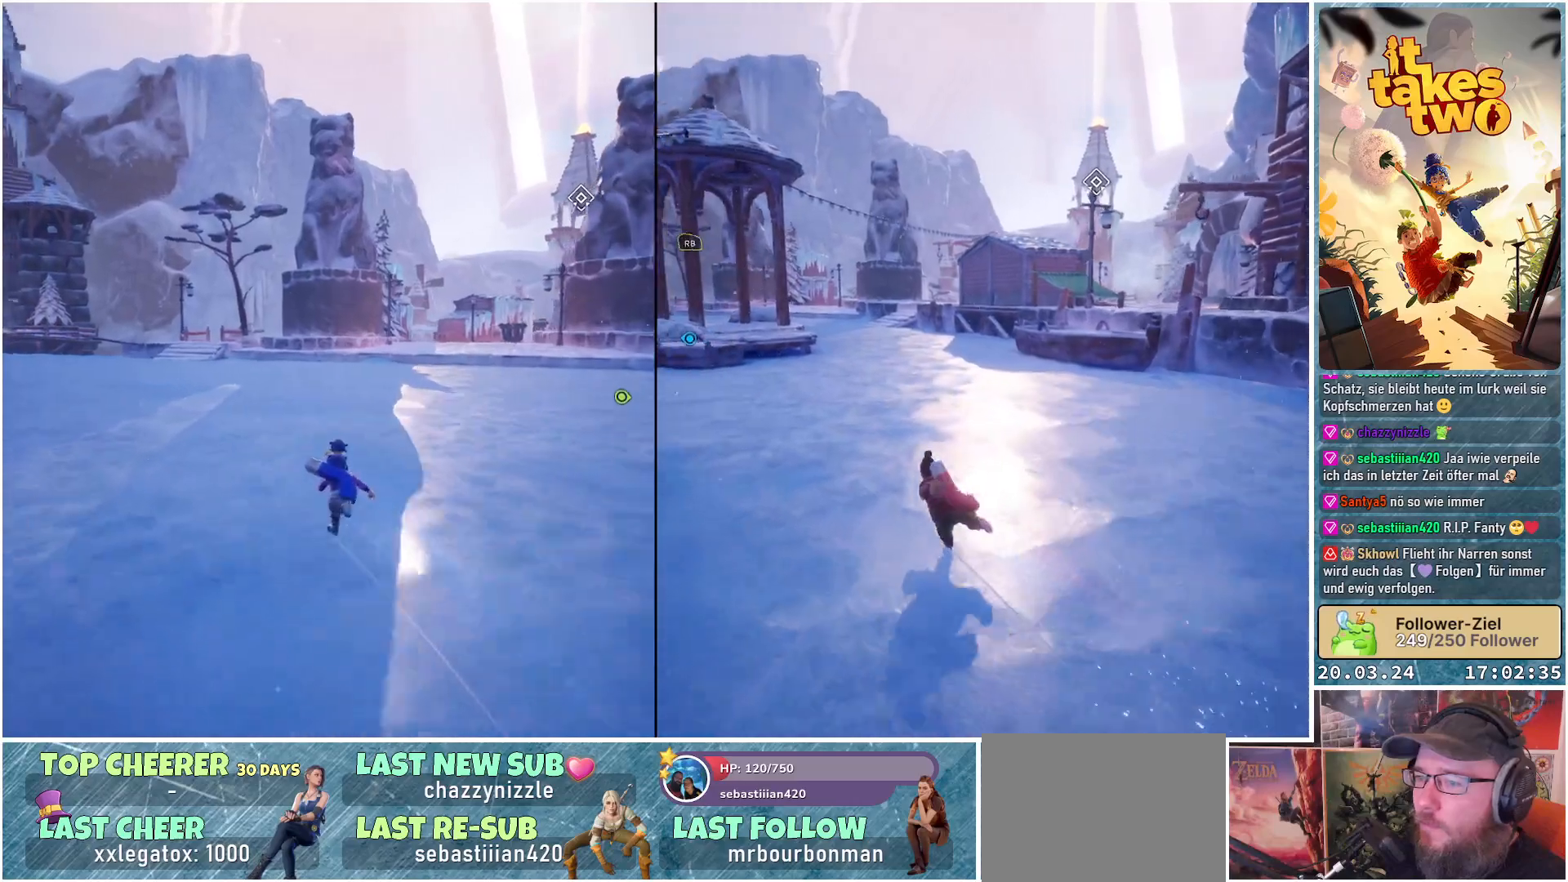
{"buttons": [], "left_stick": "up", "right_stick": "center", "events": [[417, "left_stick", "up"], [483, "right_stick", "center"]]}
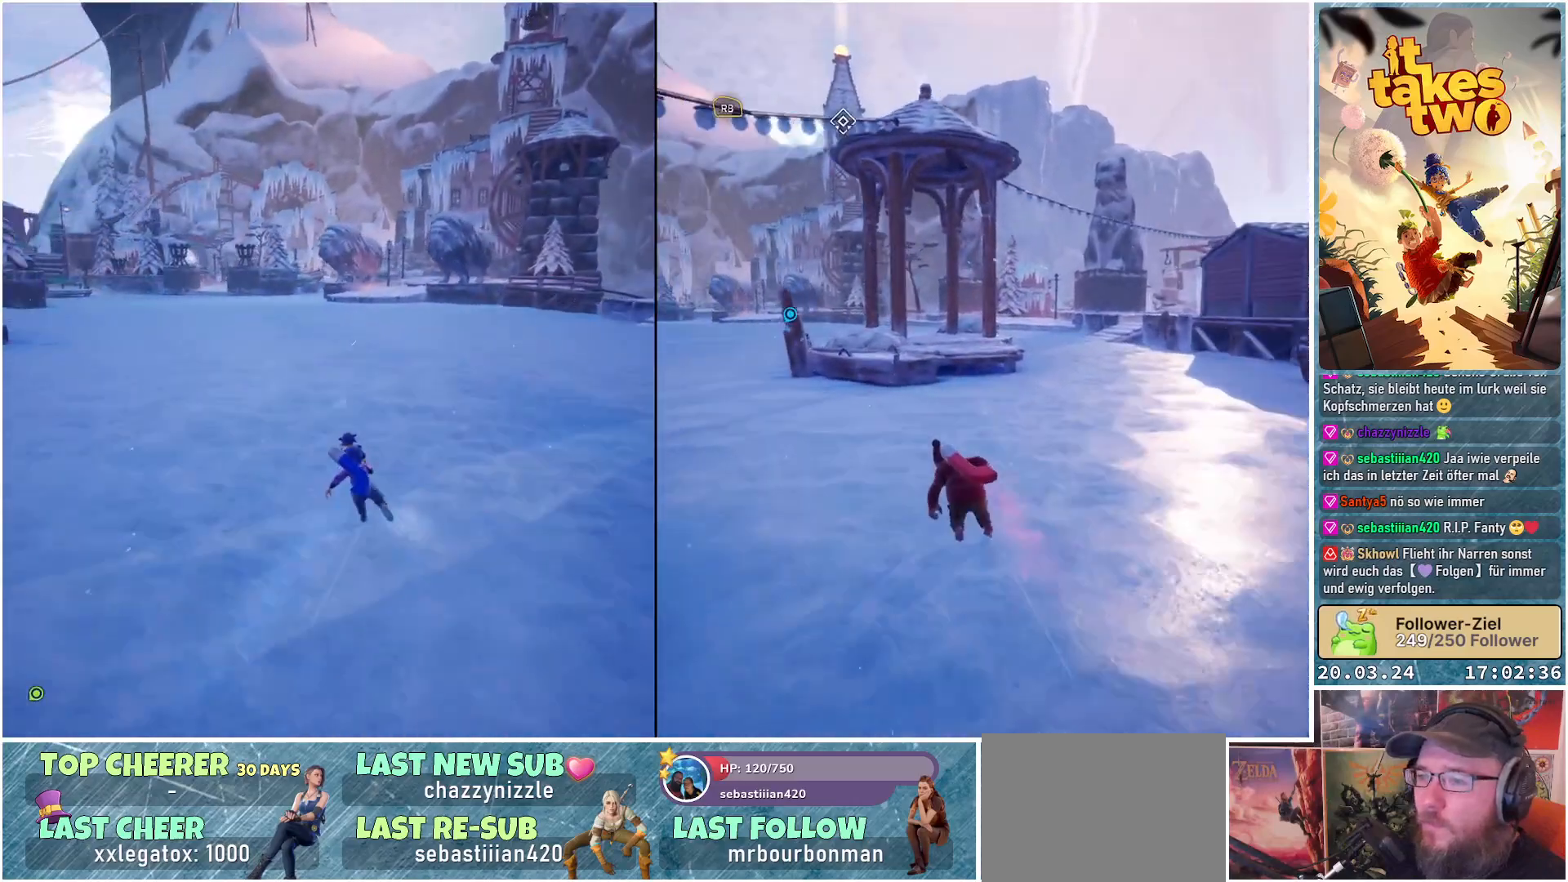
{"buttons": [], "left_stick": "up", "right_stick": "center", "events": [[133, "right_stick", "left"], [467, "right_stick", "center"]]}
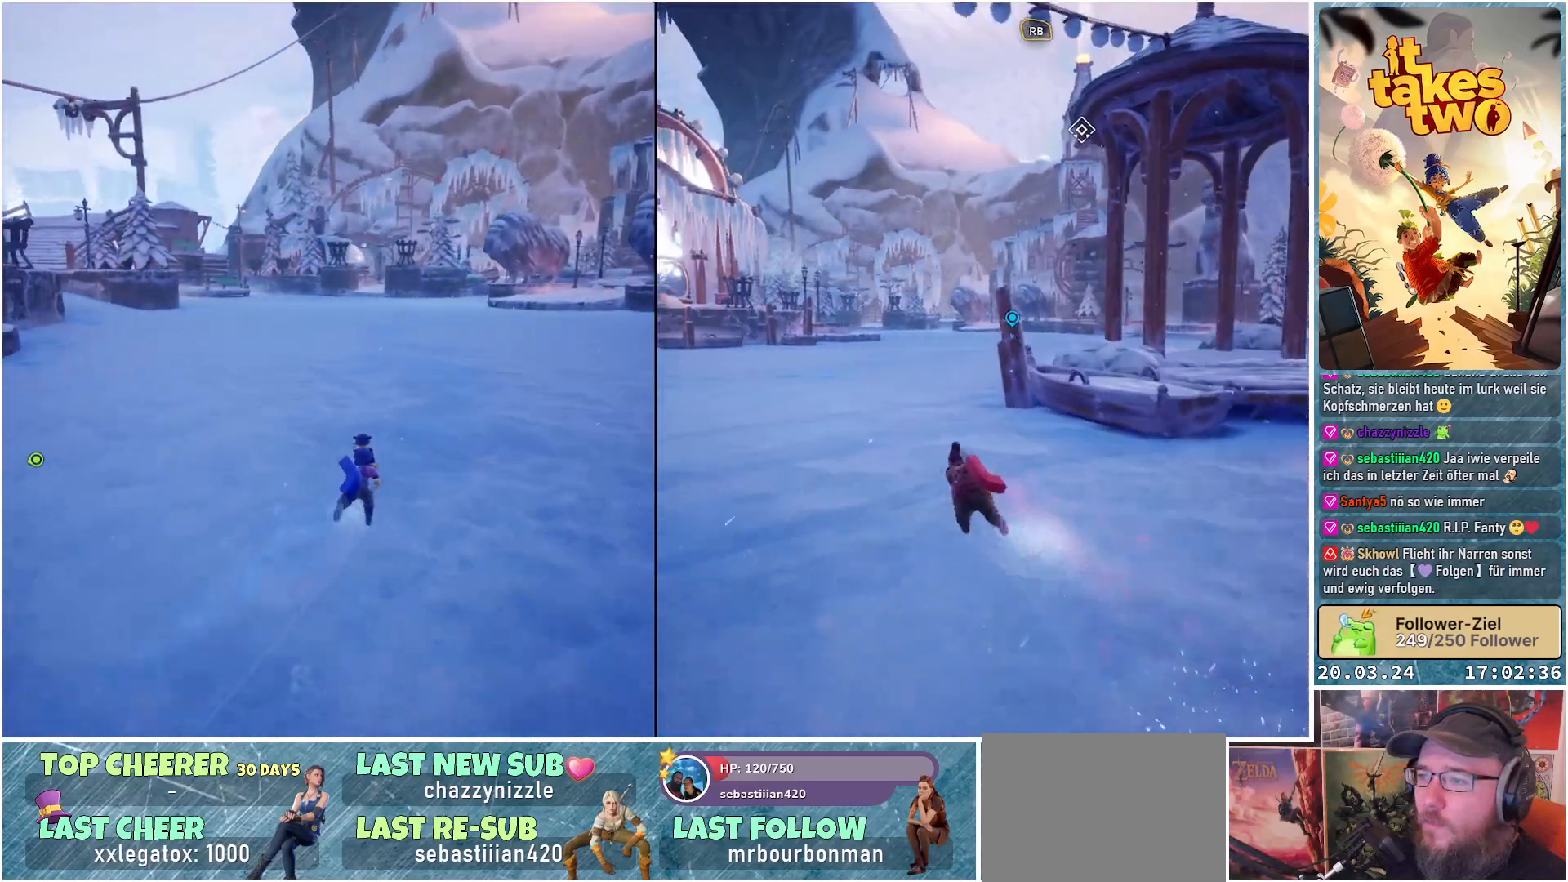
{"buttons": ["X"], "left_stick": "up-left", "right_stick": "center", "events": [[117, "X", "down"], [450, "left_stick", "up-left"]]}
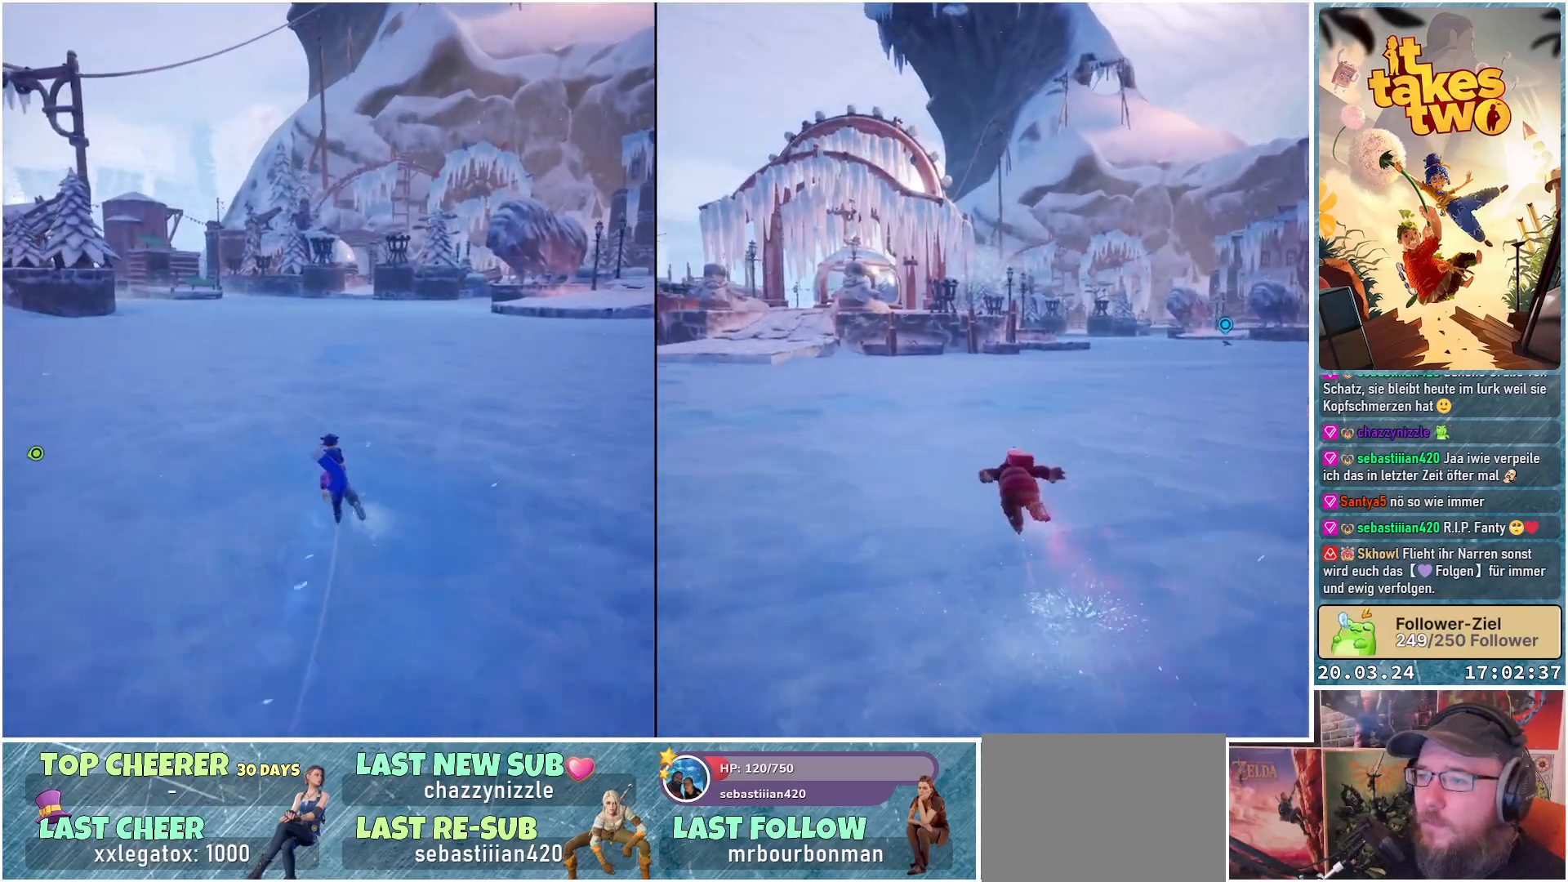
{"buttons": ["X"], "left_stick": "up", "right_stick": "center", "events": [[367, "left_stick", "up"]]}
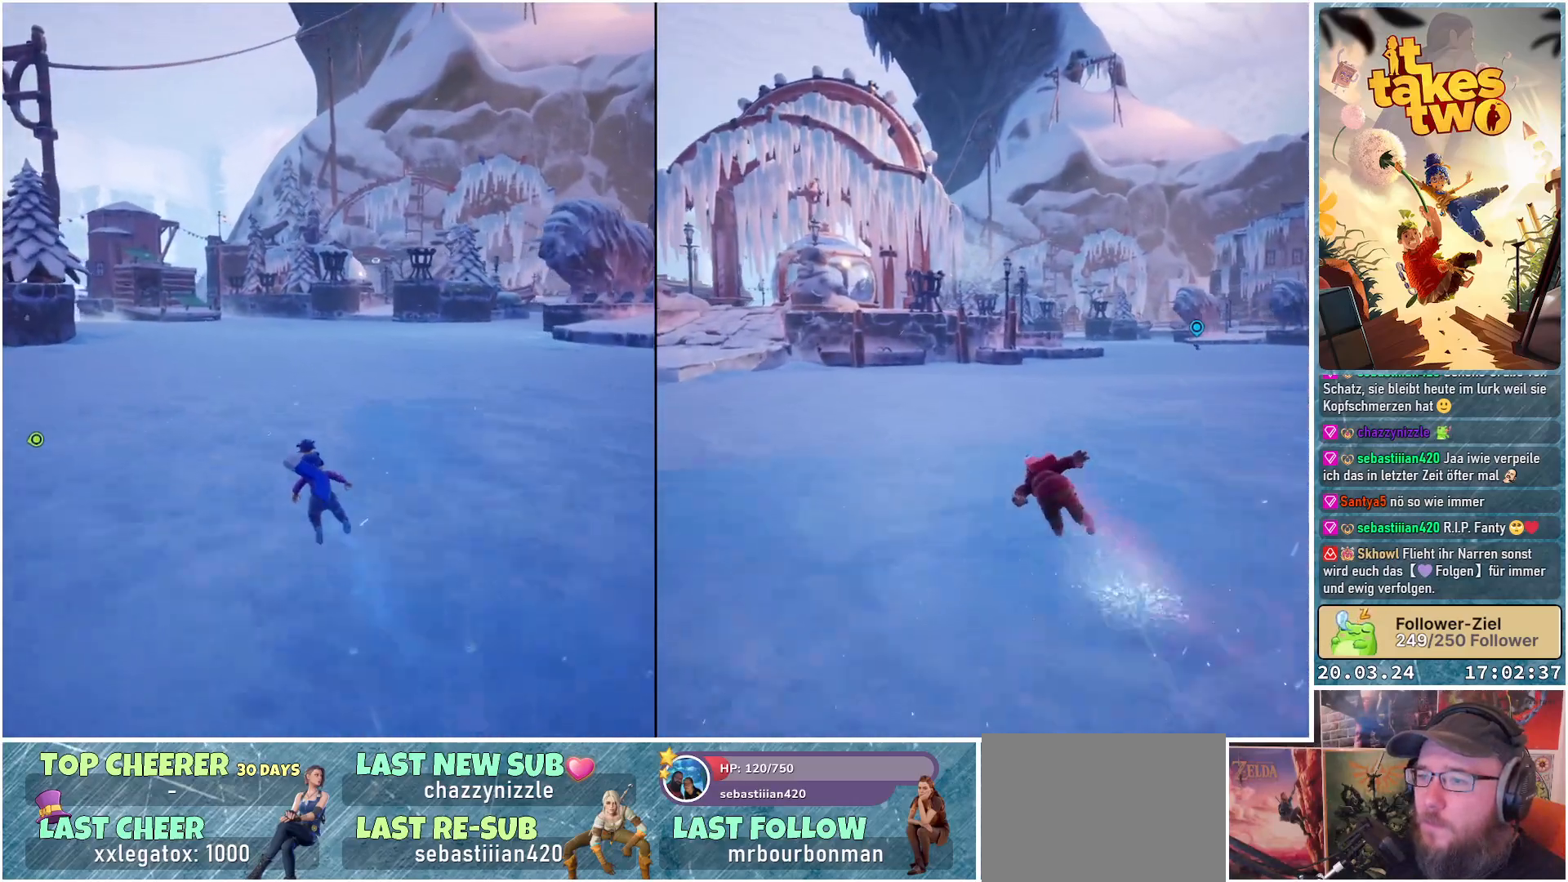
{"buttons": ["X"], "left_stick": "up", "right_stick": "center", "events": []}
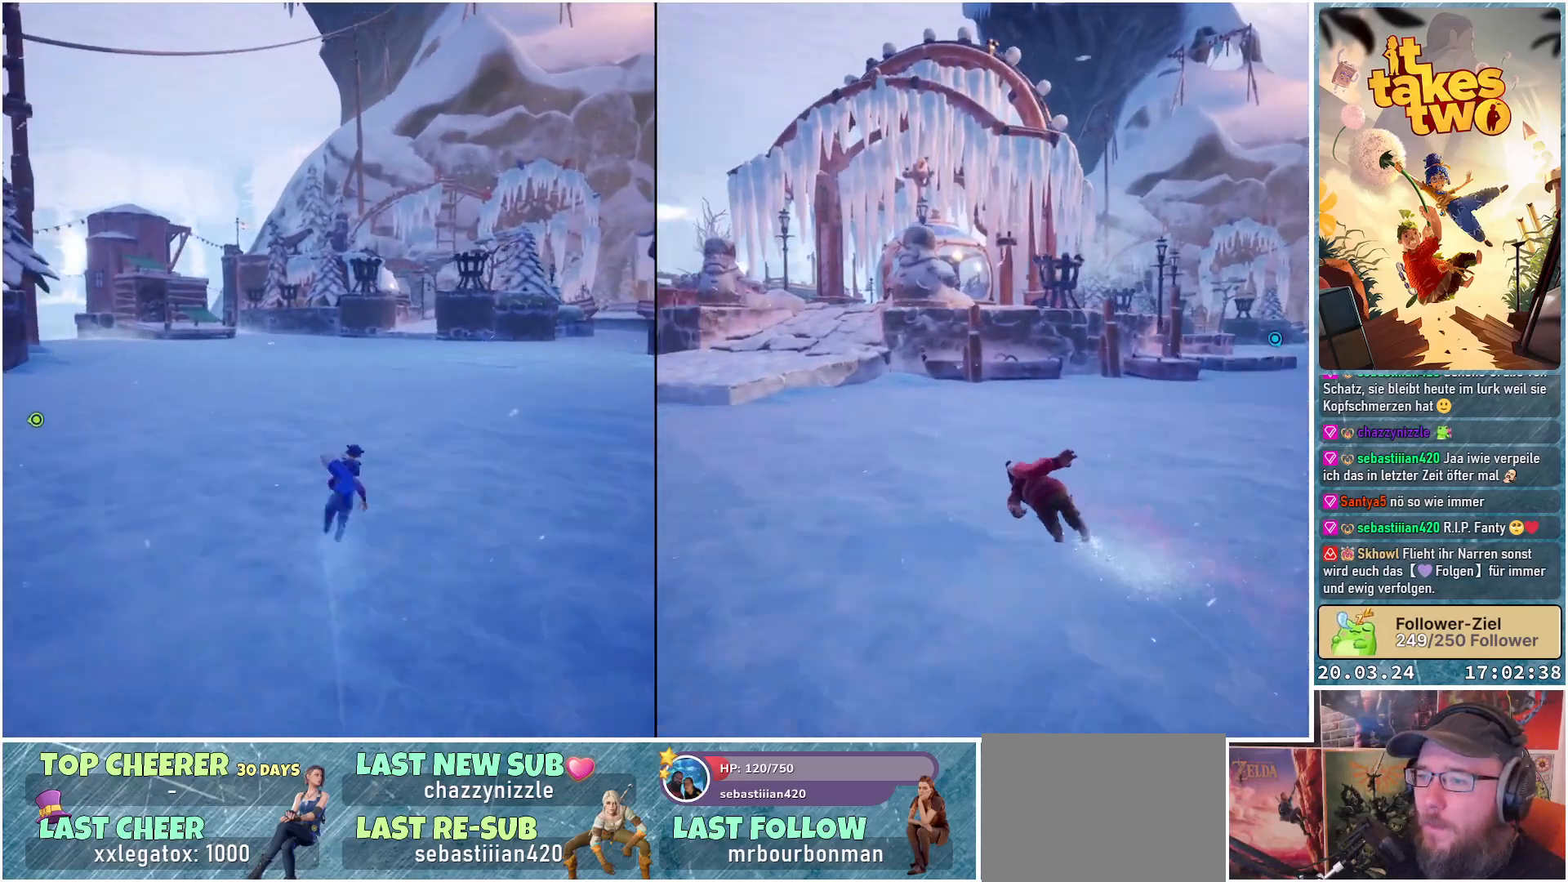
{"buttons": ["X"], "left_stick": "up", "right_stick": "center", "events": []}
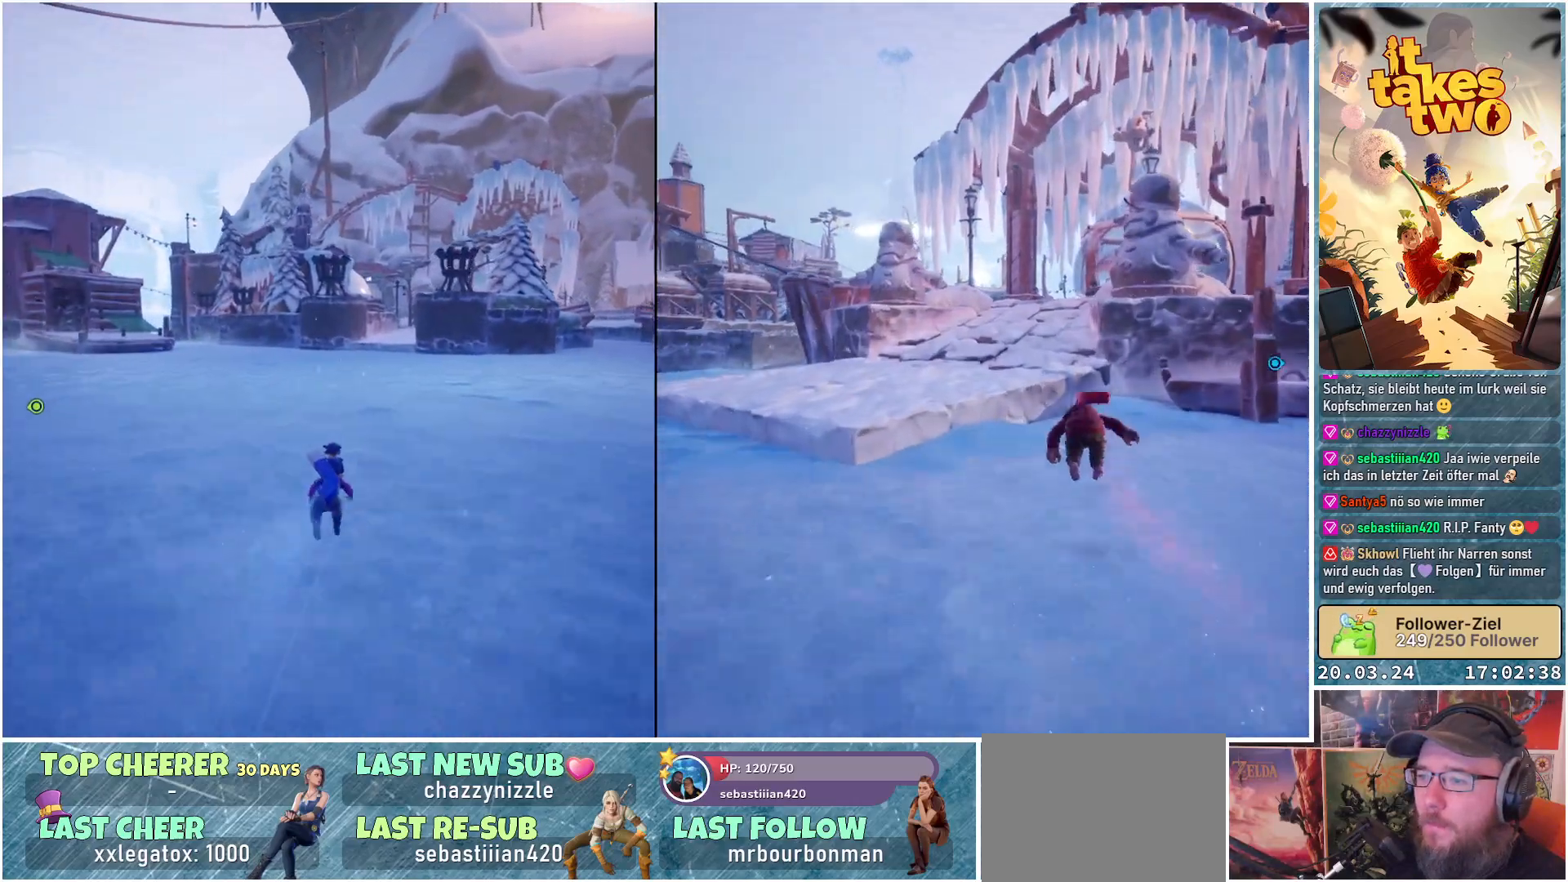
{"buttons": ["X"], "left_stick": "up", "right_stick": "center", "events": []}
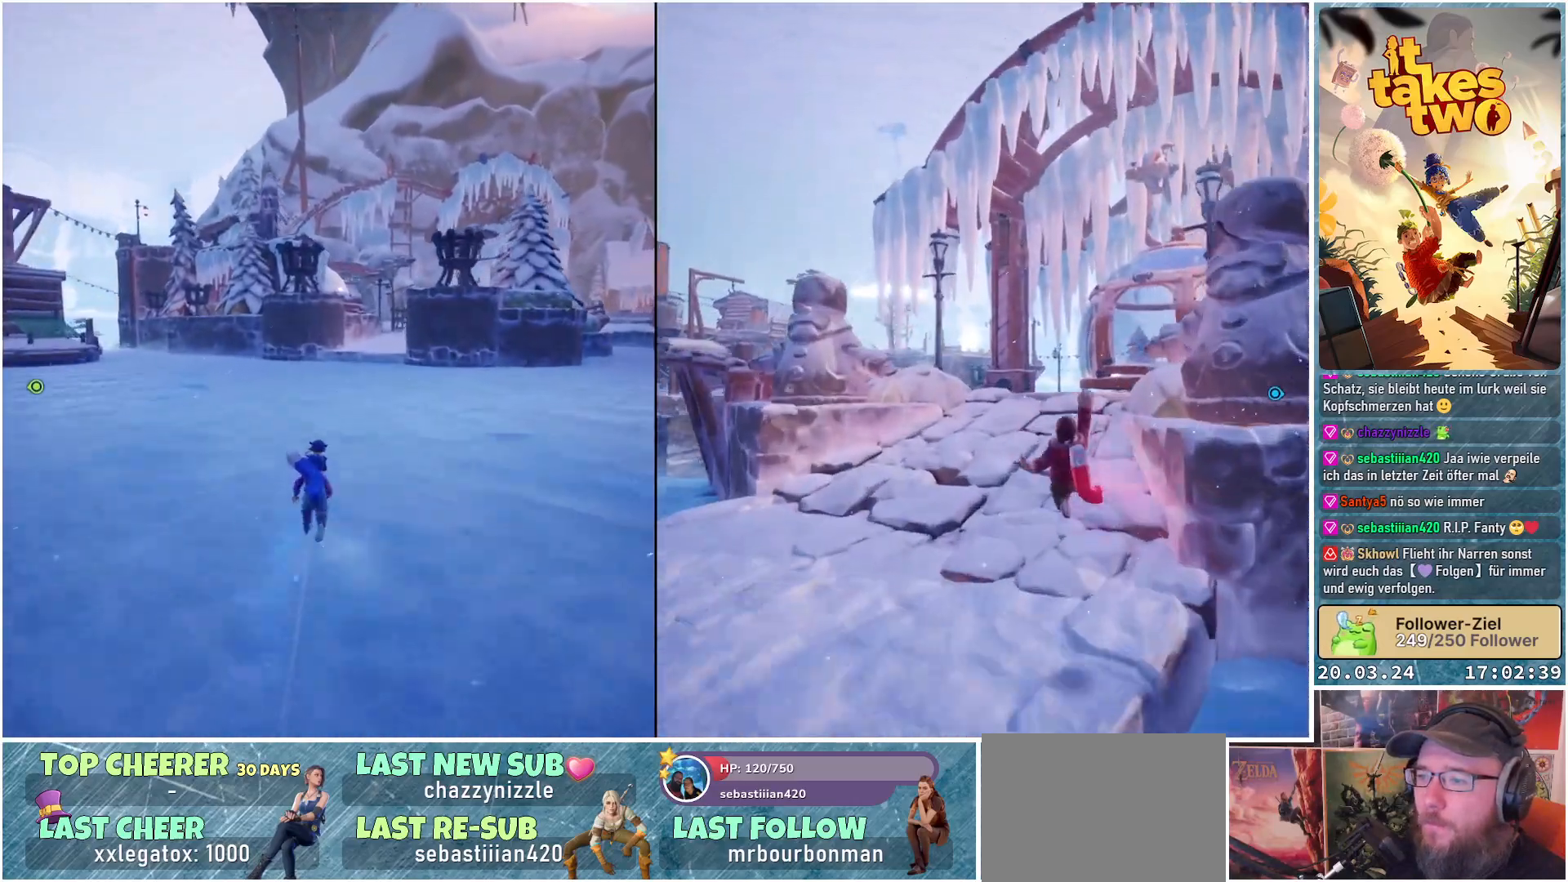
{"buttons": ["X"], "left_stick": "up", "right_stick": "center", "events": []}
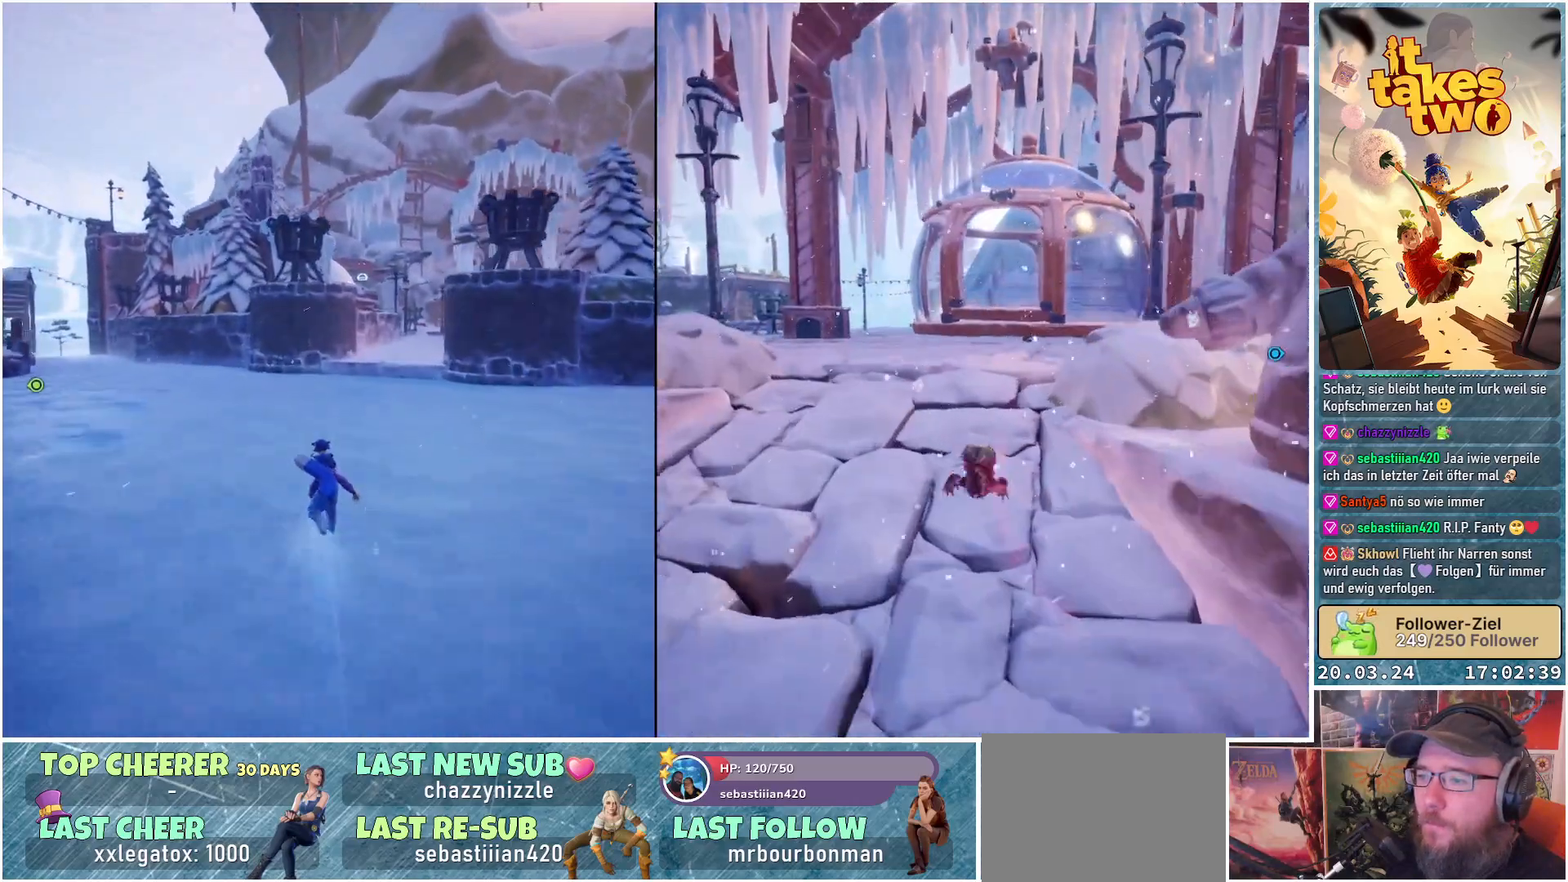
{"buttons": ["X"], "left_stick": "up", "right_stick": "center", "events": []}
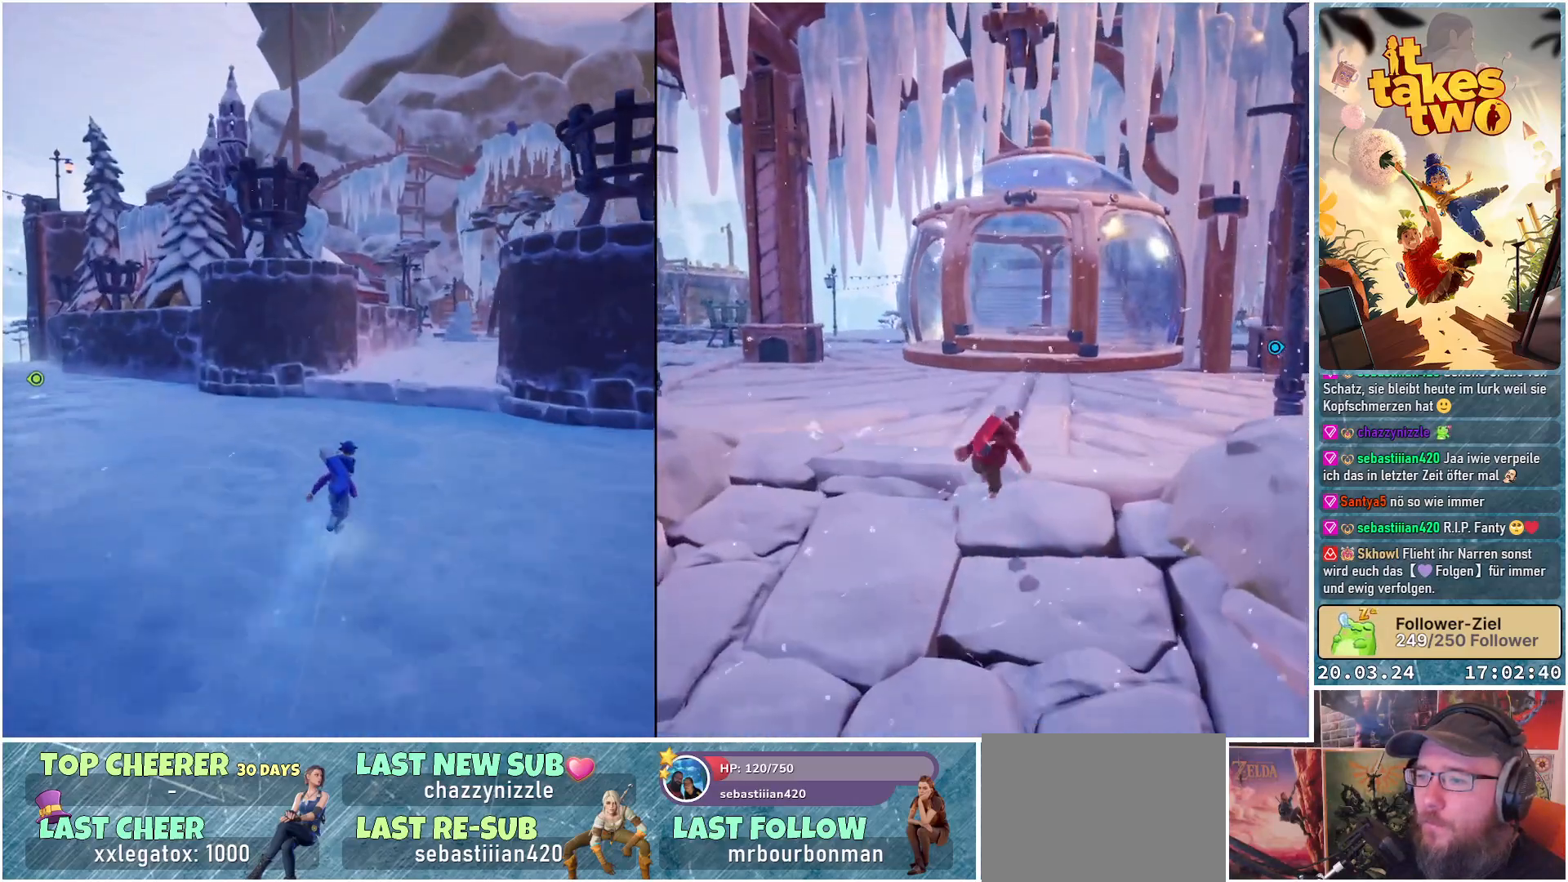
{"buttons": ["X"], "left_stick": "up", "right_stick": "center", "events": [[250, "A", "down"], [450, "A", "up"]]}
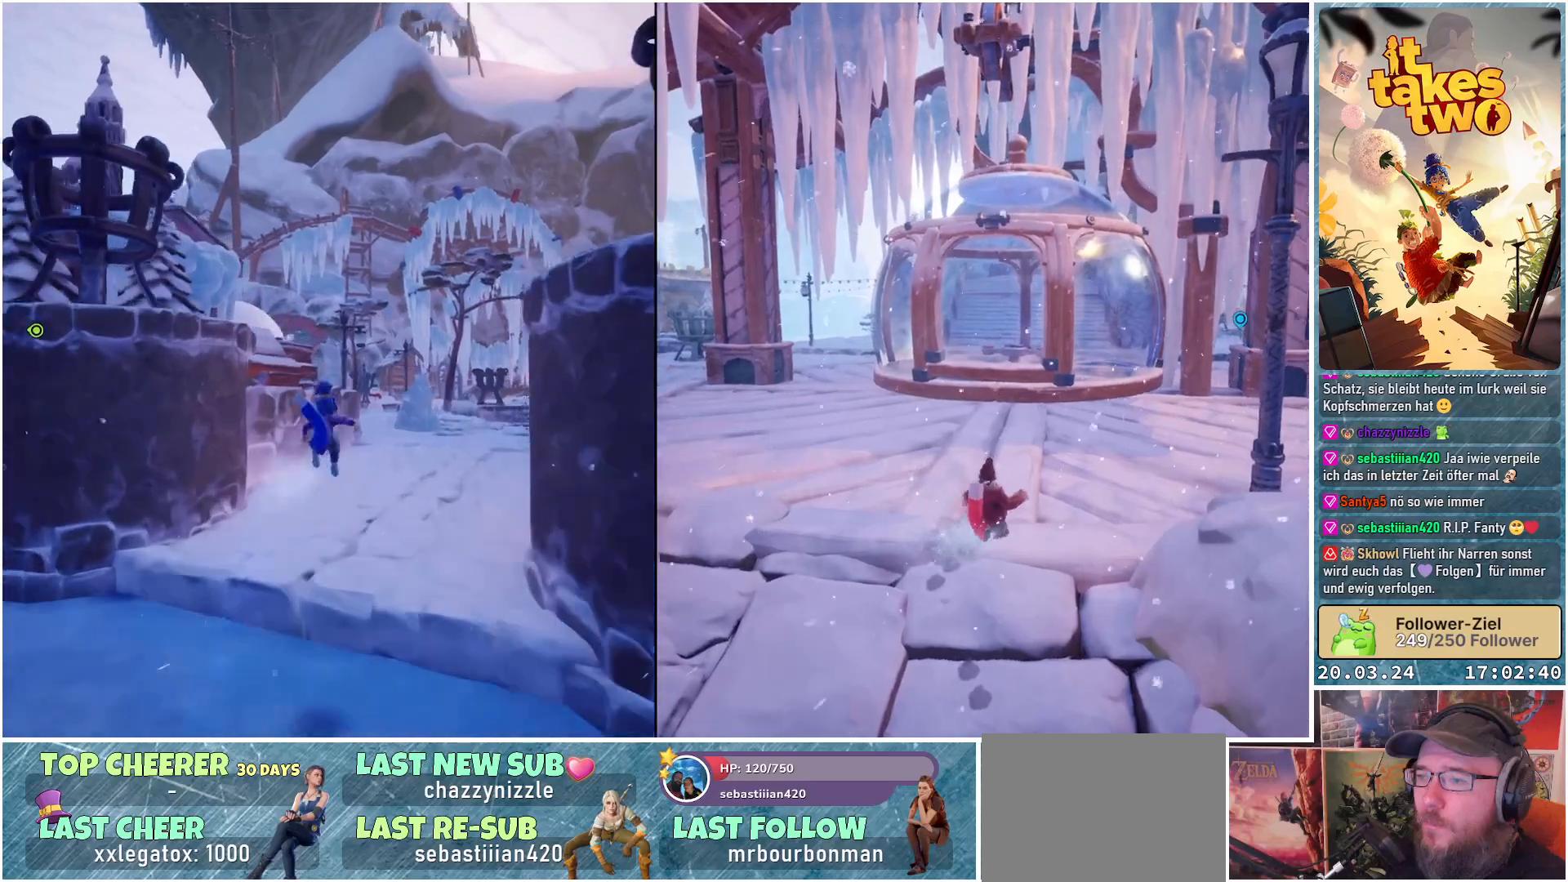
{"buttons": [], "left_stick": "up", "right_stick": "center", "events": [[17, "X", "up"]]}
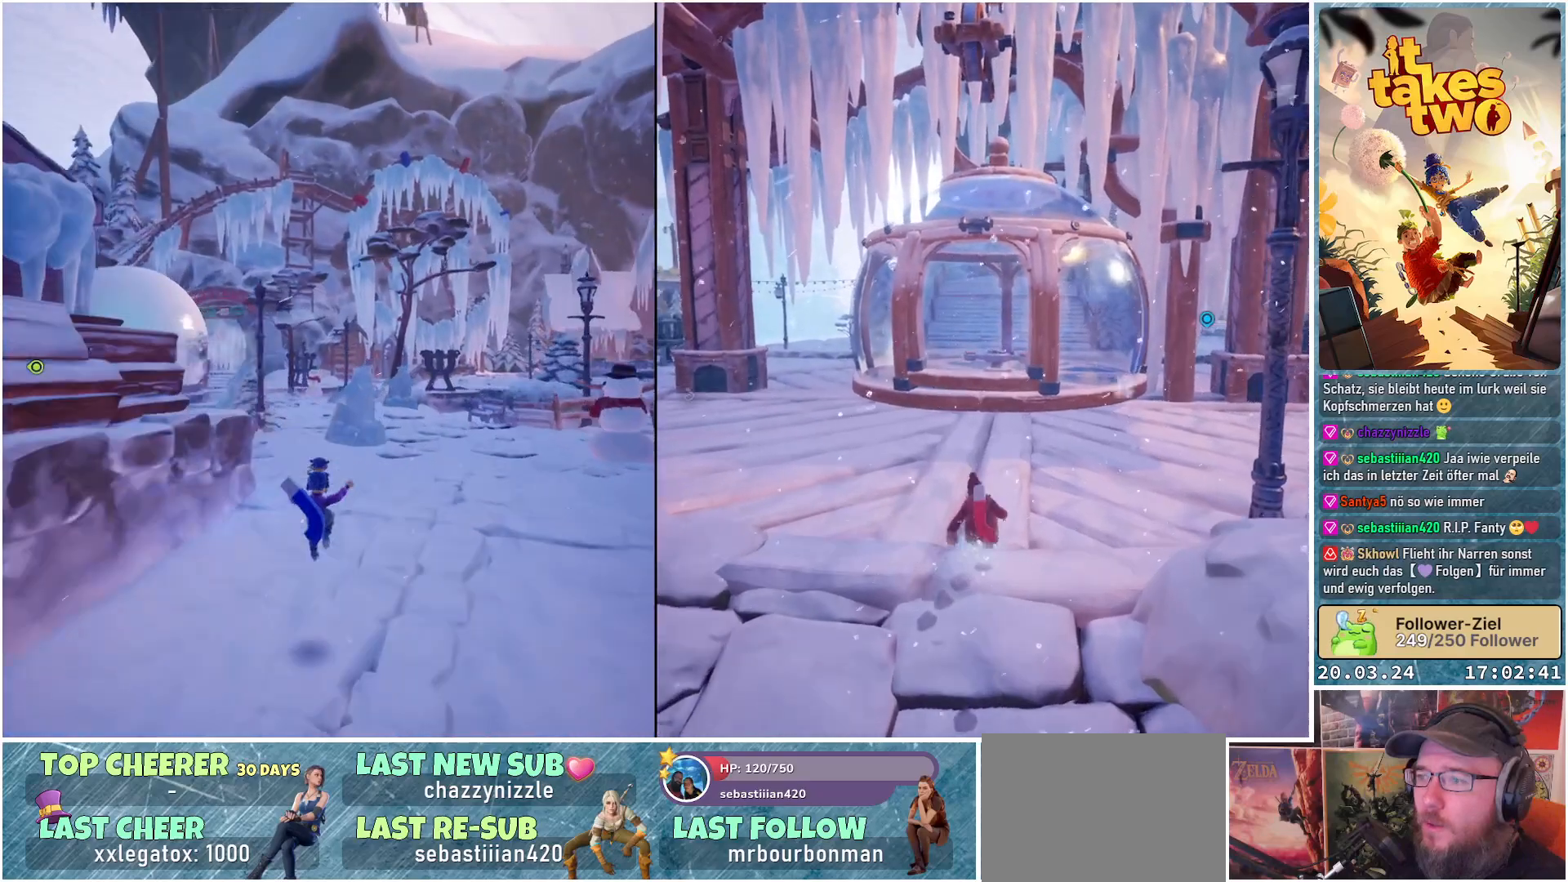
{"buttons": [], "left_stick": "up", "right_stick": "center", "events": []}
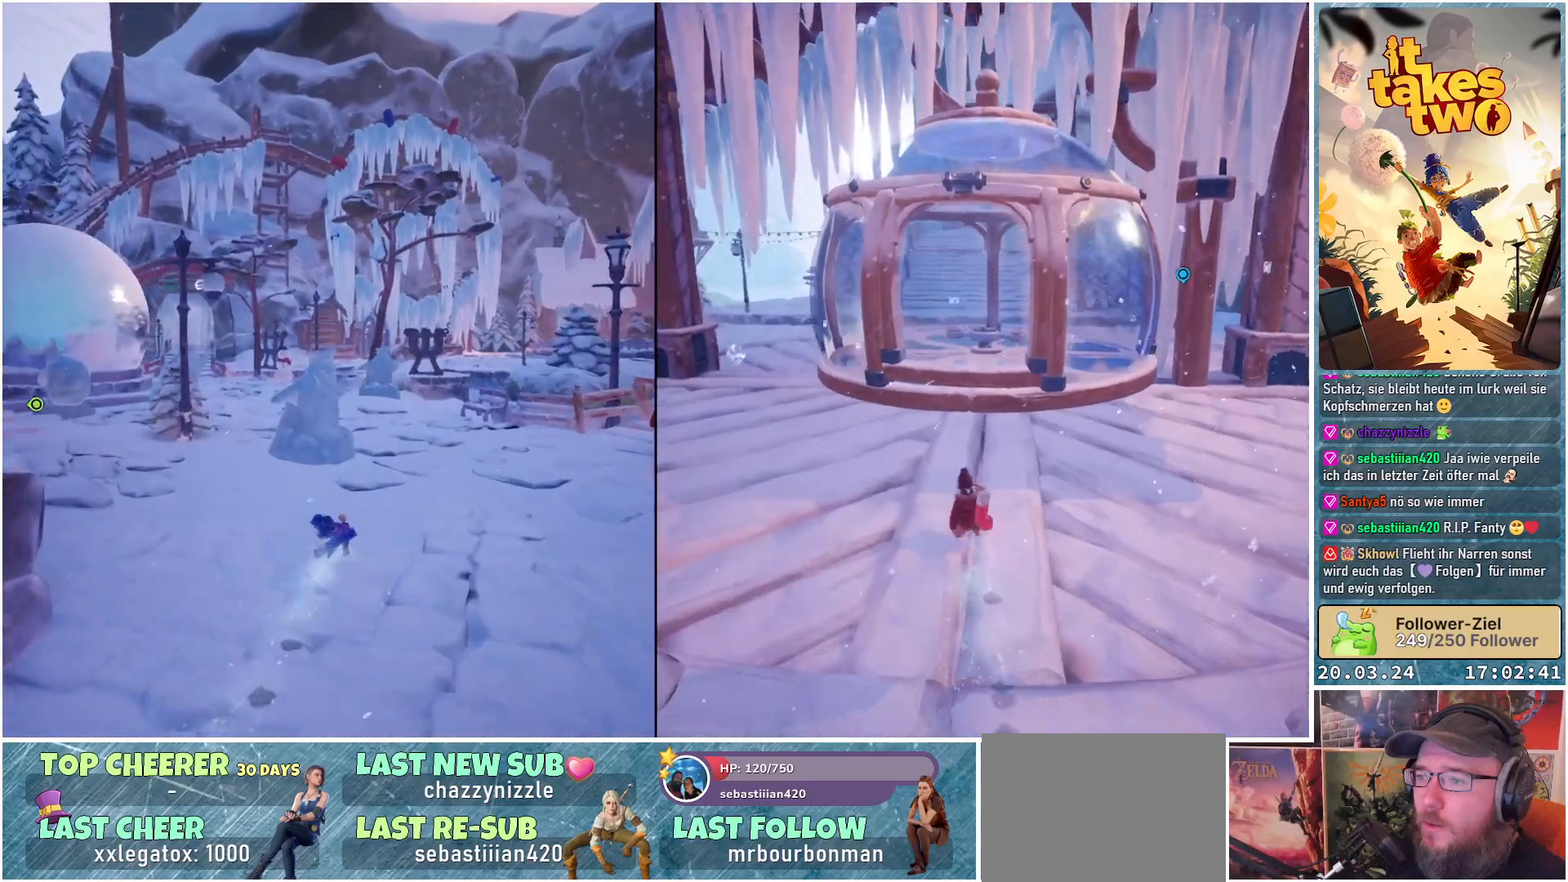
{"buttons": [], "left_stick": "up", "right_stick": "center", "events": []}
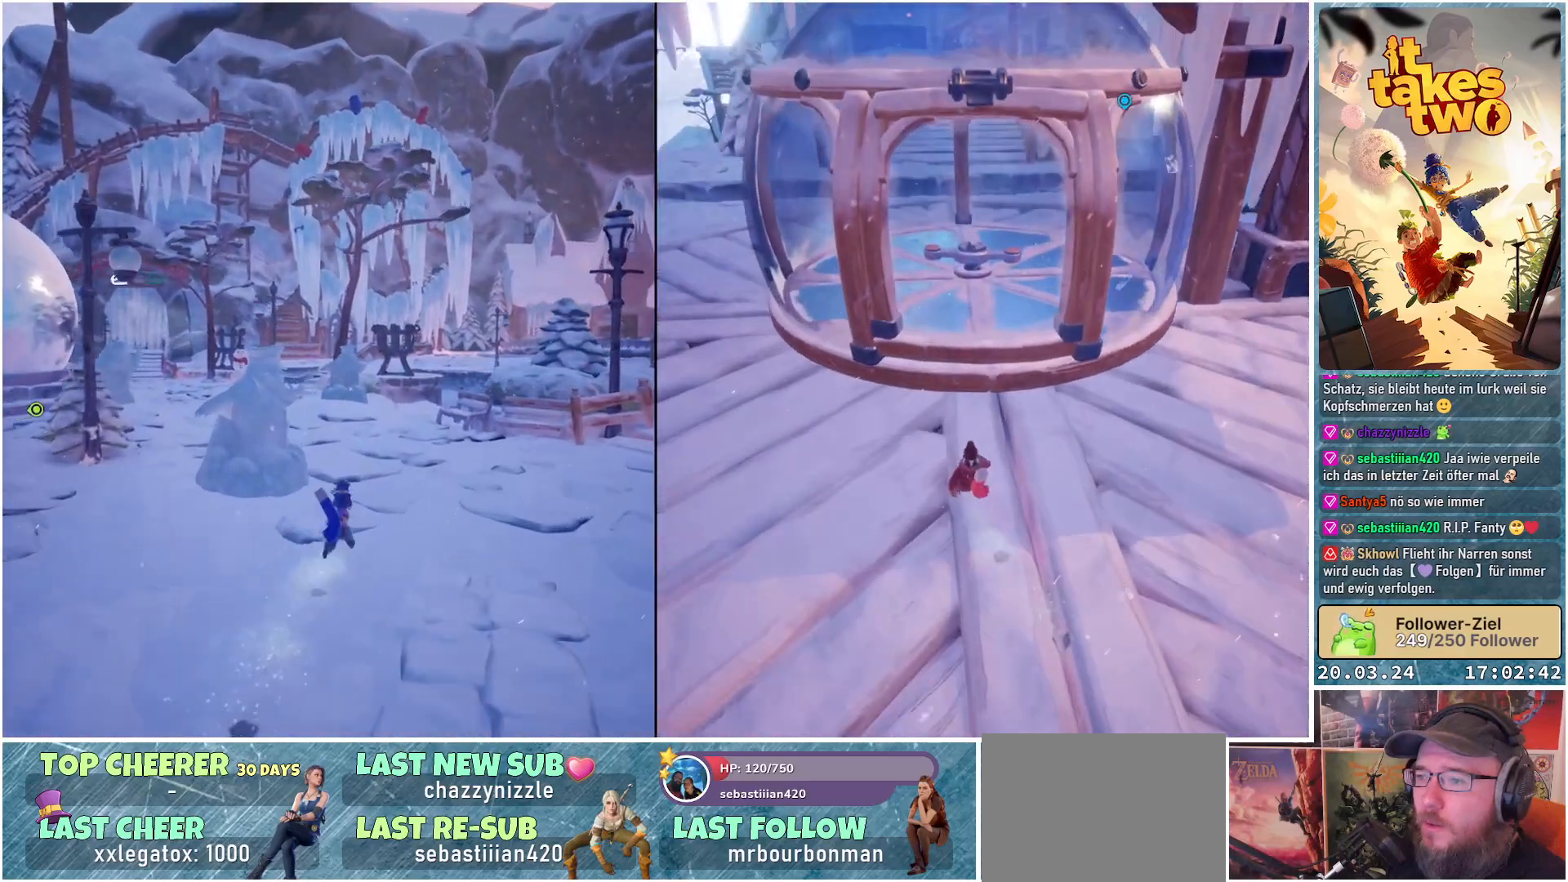
{"buttons": [], "left_stick": "up", "right_stick": "down-left", "events": [[433, "right_stick", "down-left"]]}
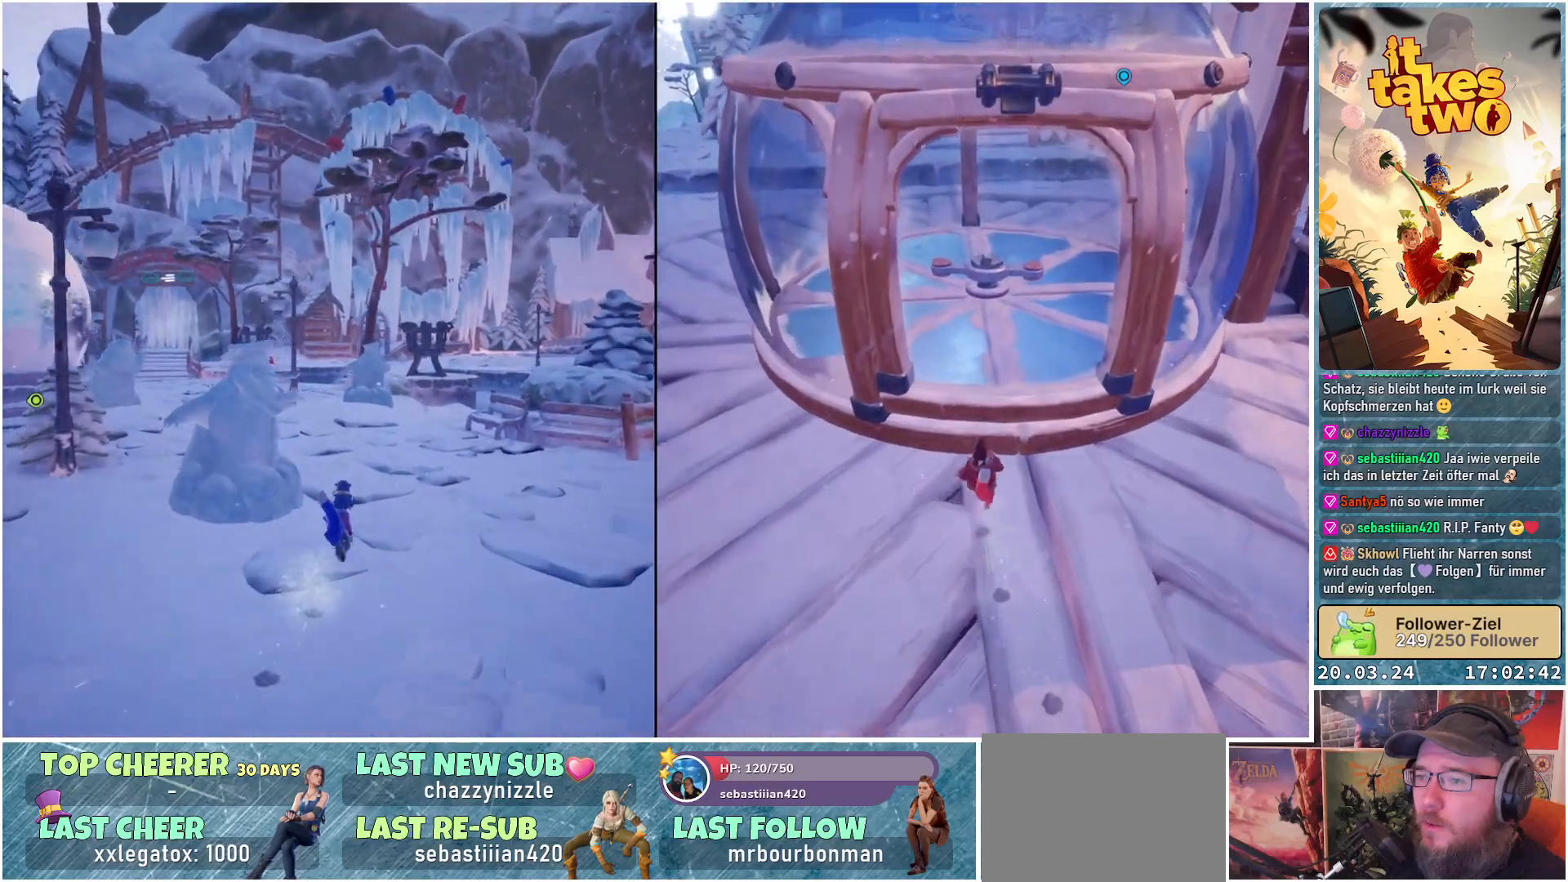
{"buttons": [], "left_stick": "up", "right_stick": "up-left", "events": [[500, "right_stick", "up-left"]]}
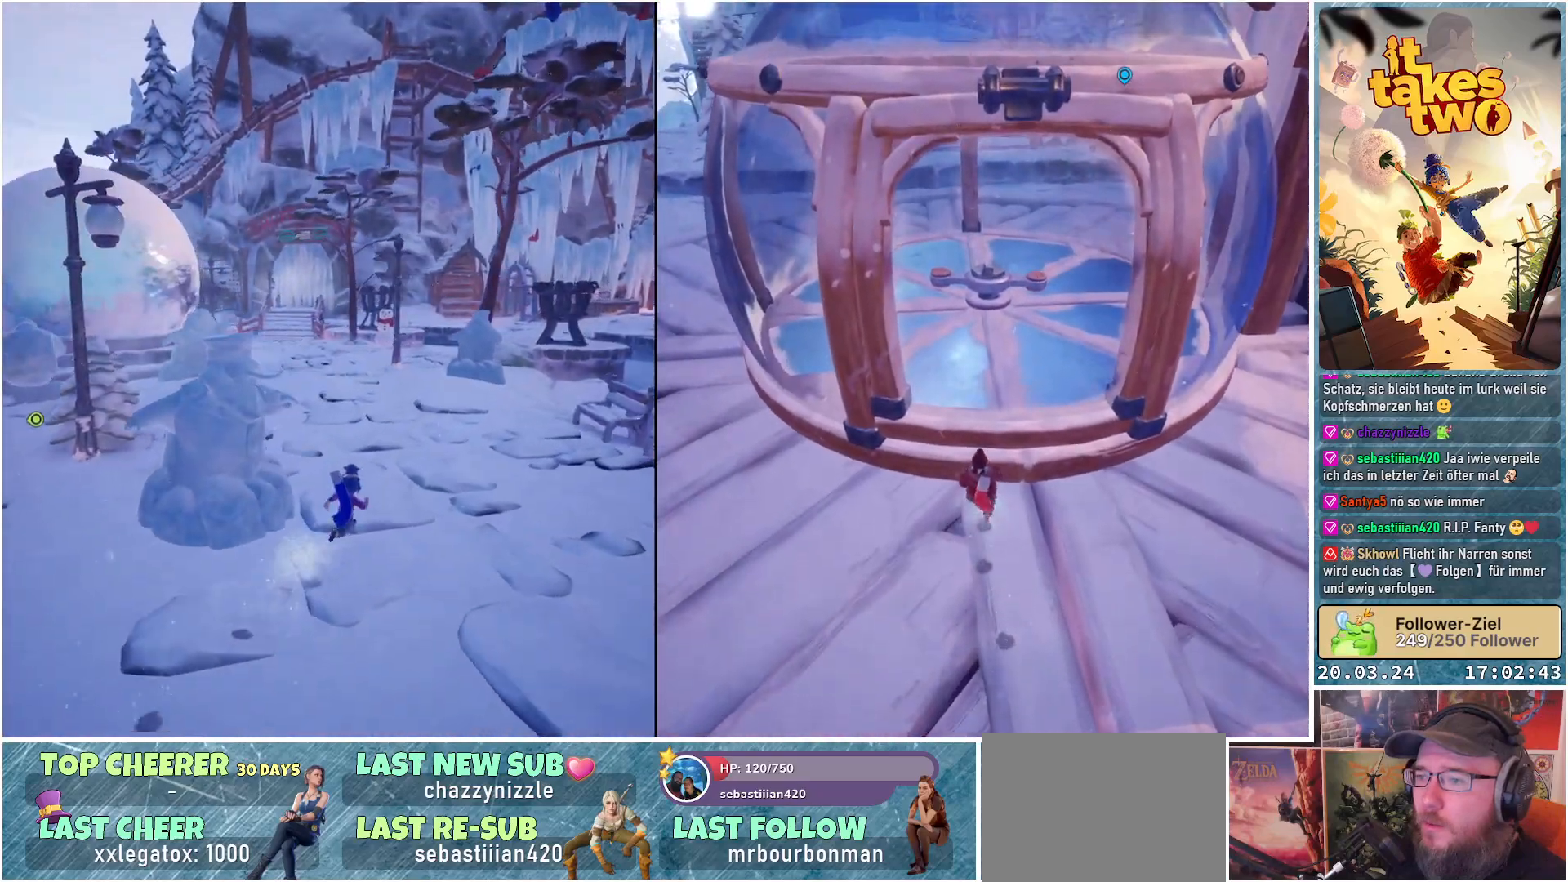
{"buttons": [], "left_stick": "up", "right_stick": "left", "events": [[117, "right_stick", "left"]]}
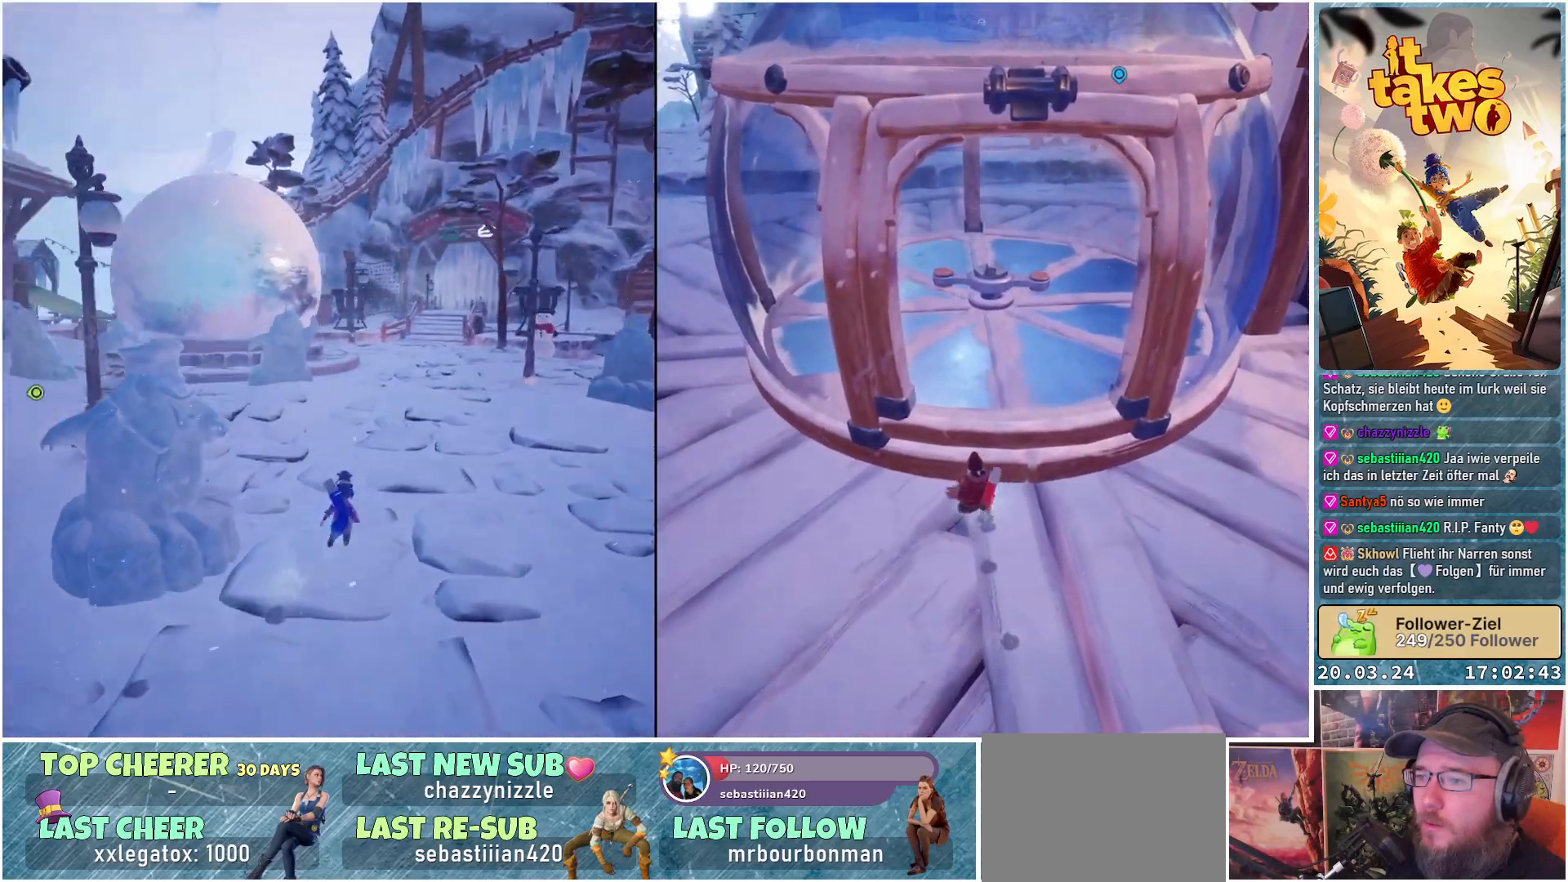
{"buttons": [], "left_stick": "up", "right_stick": "down-left", "events": [[333, "right_stick", "down-left"]]}
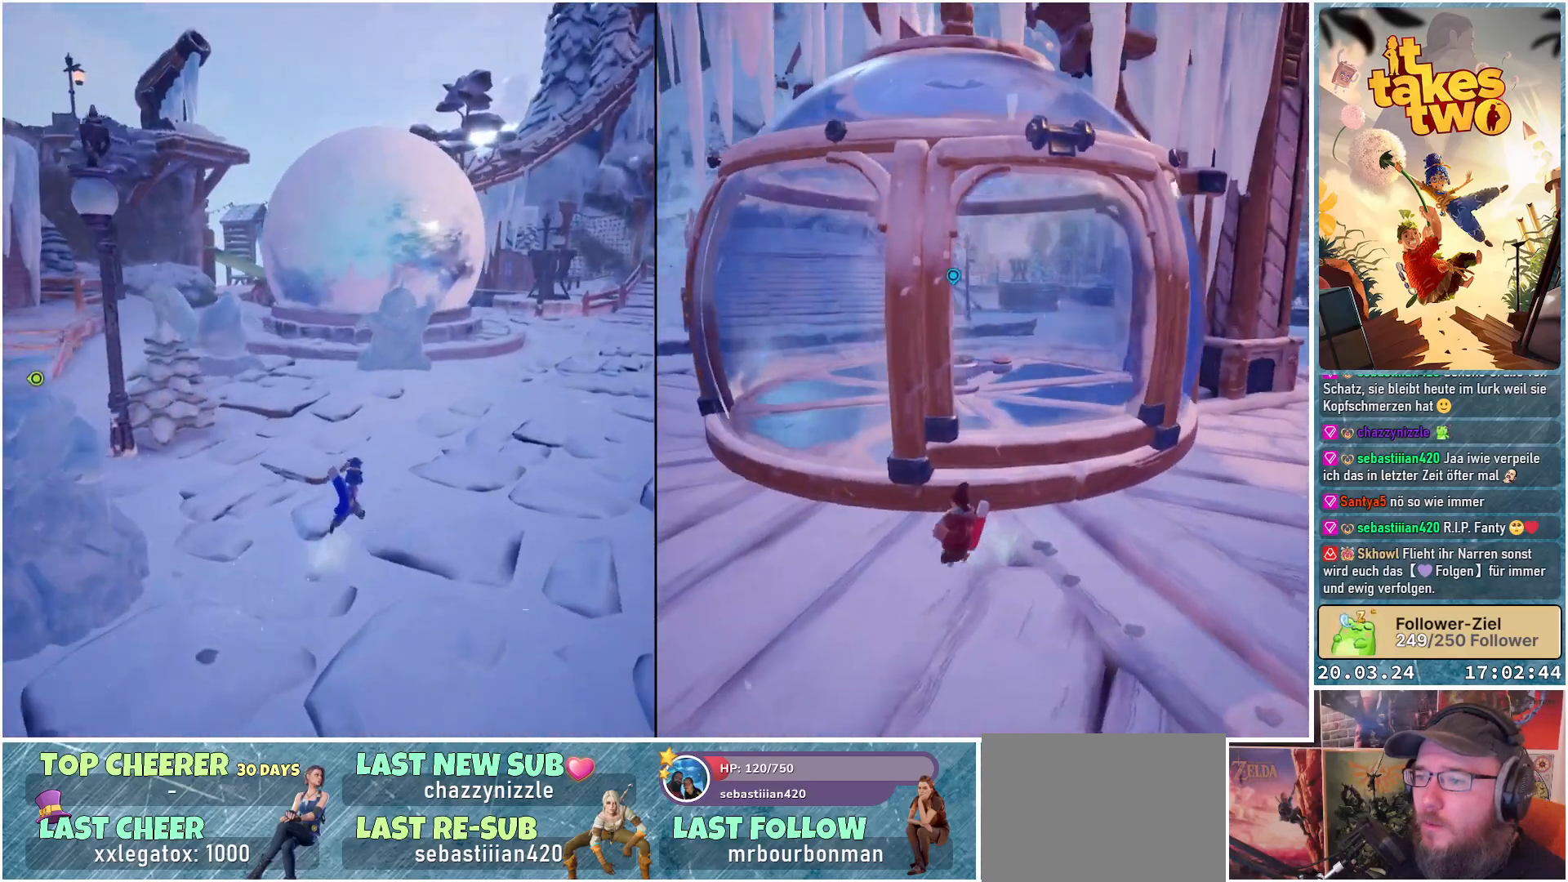
{"buttons": [], "left_stick": "up", "right_stick": "up-left", "events": [[183, "right_stick", "left"], [450, "right_stick", "up-left"]]}
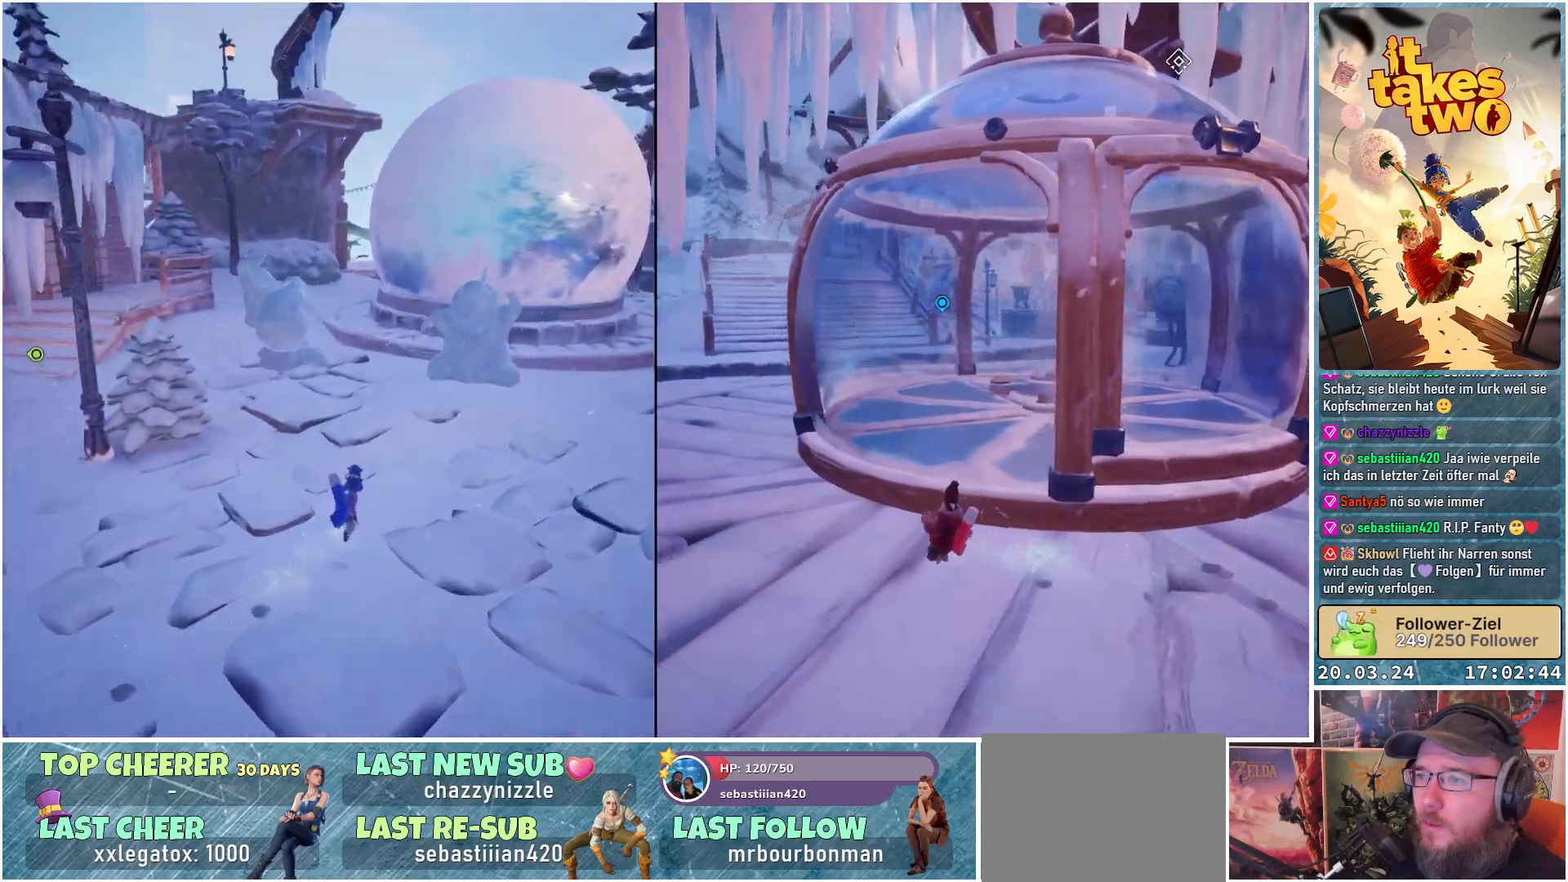
{"buttons": [], "left_stick": "center", "right_stick": "center", "events": [[50, "left_stick", "center"], [233, "right_stick", "center"]]}
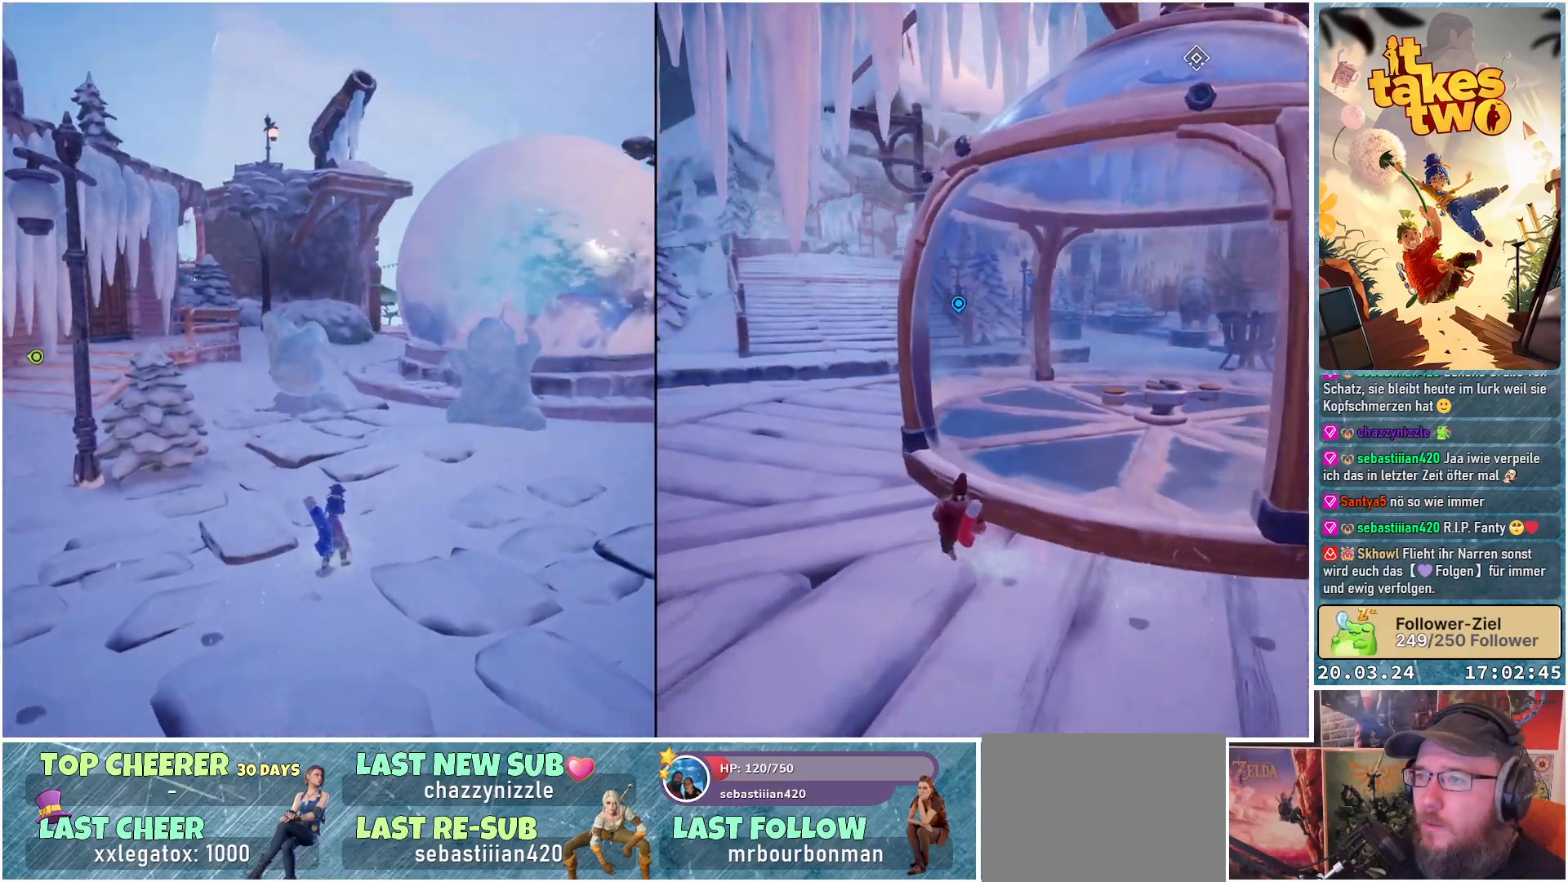
{"buttons": [], "left_stick": "center", "right_stick": "center", "events": [[33, "right_stick", "up-right"], [283, "right_stick", "center"]]}
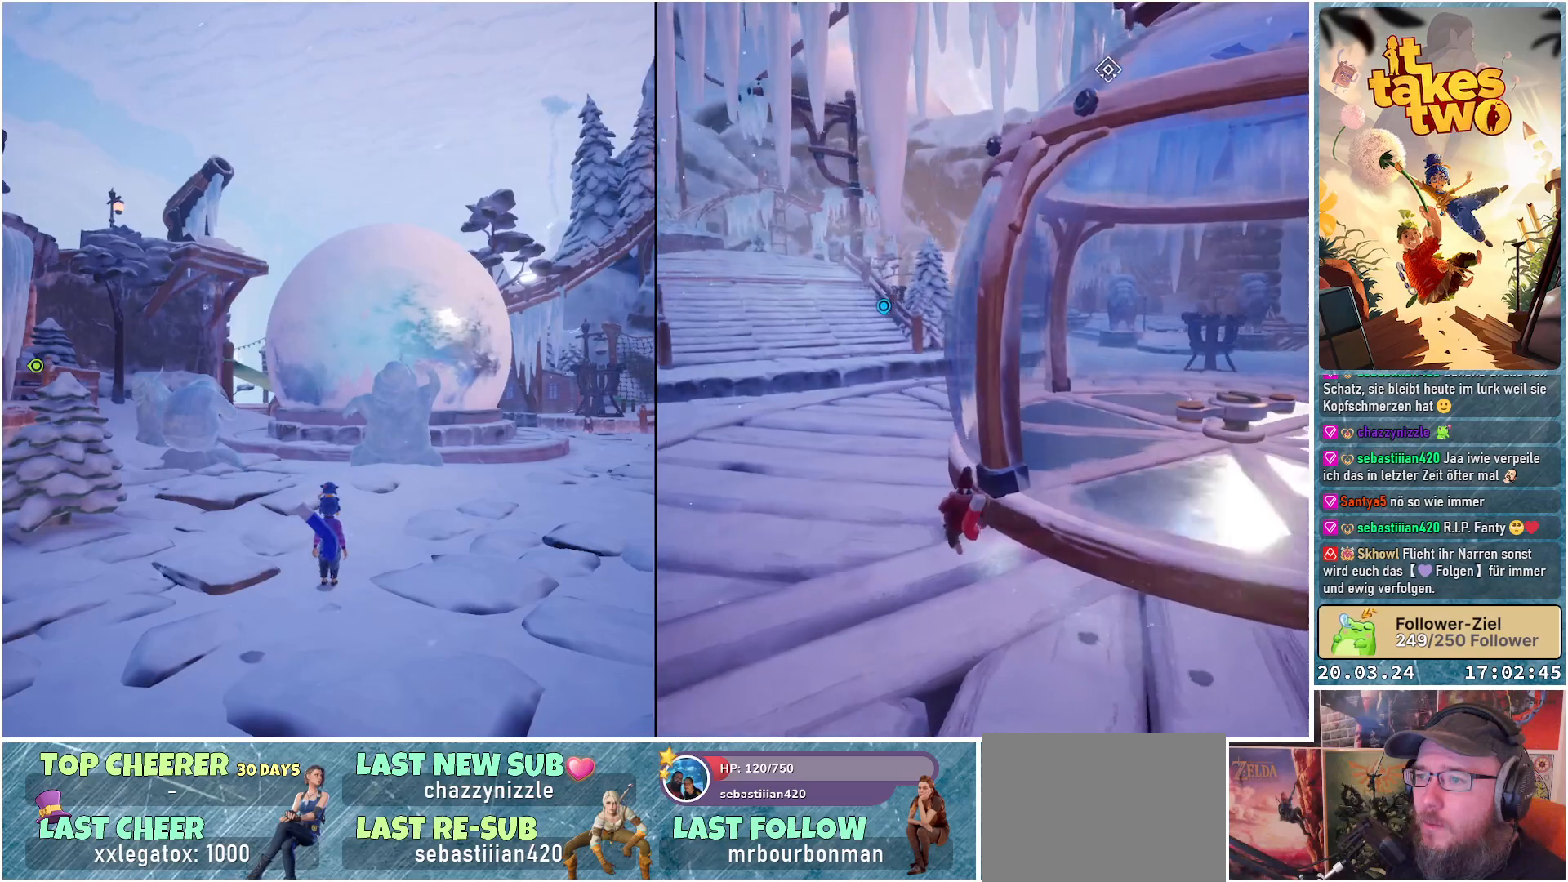
{"buttons": [], "left_stick": "center", "right_stick": "up-right", "events": [[183, "right_stick", "right"], [467, "right_stick", "up-right"]]}
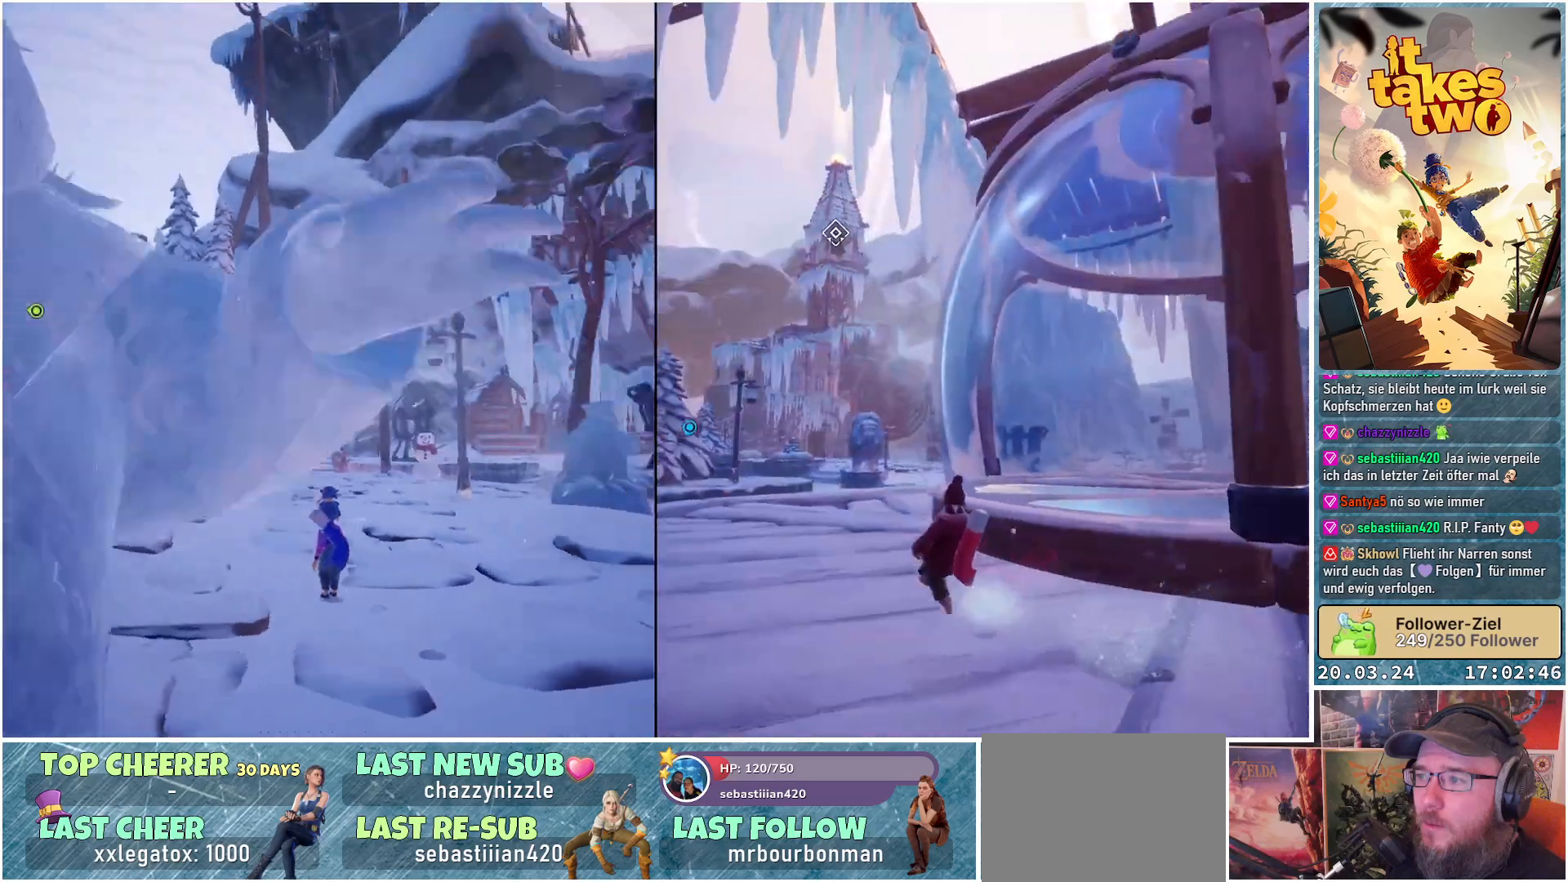
{"buttons": [], "left_stick": "up-left", "right_stick": "up-right", "events": [[200, "right_stick", "center"], [217, "left_stick", "up-left"], [250, "right_stick", "up-right"]]}
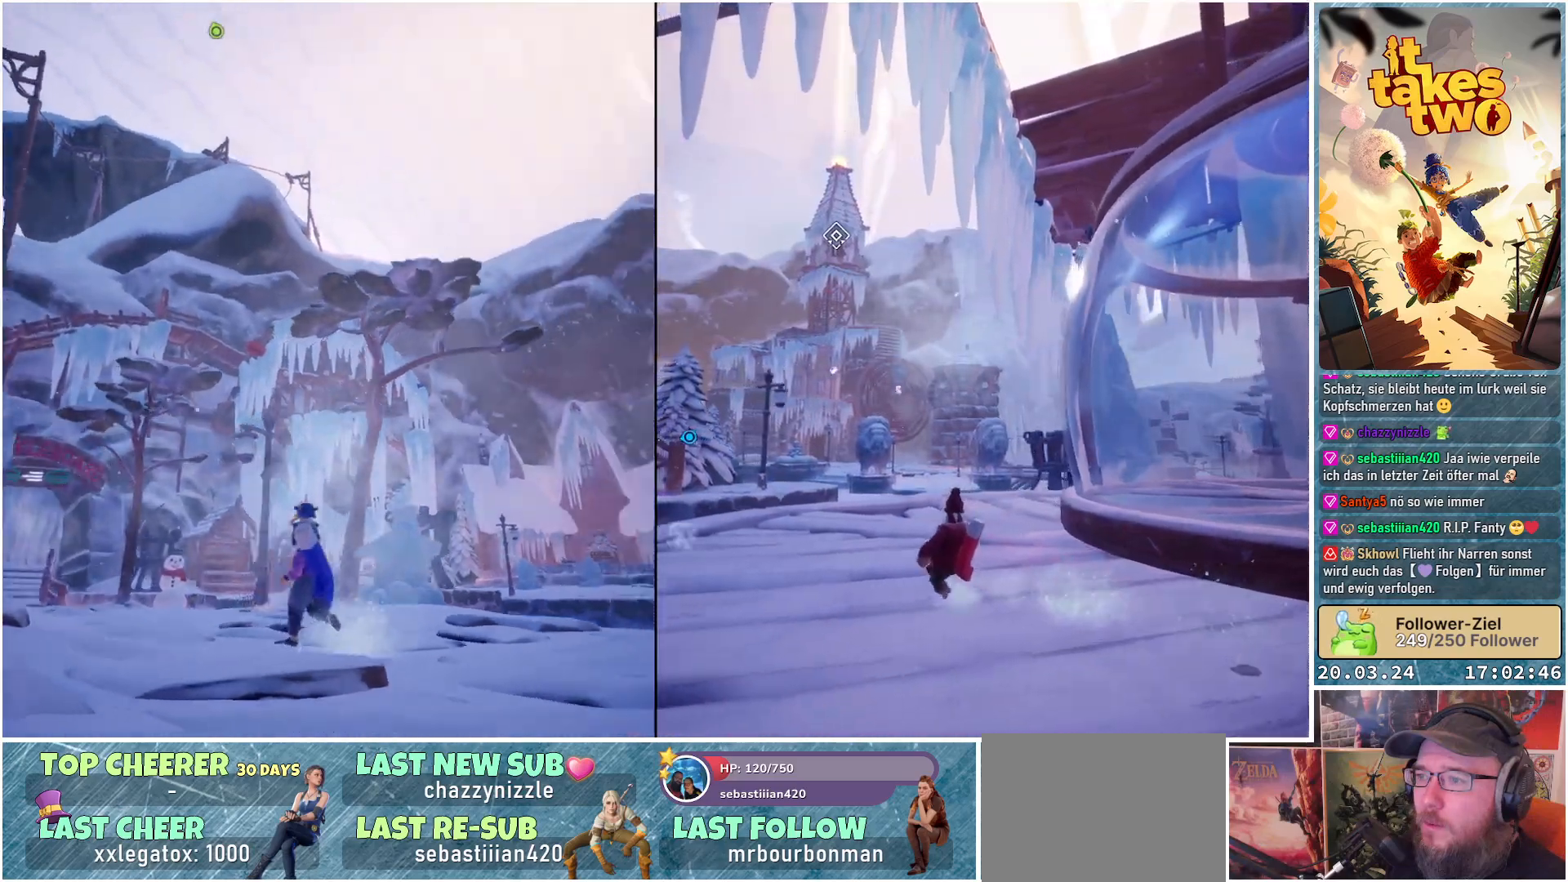
{"buttons": [], "left_stick": "up-left", "right_stick": "down-right", "events": [[200, "right_stick", "center"], [417, "right_stick", "down-right"]]}
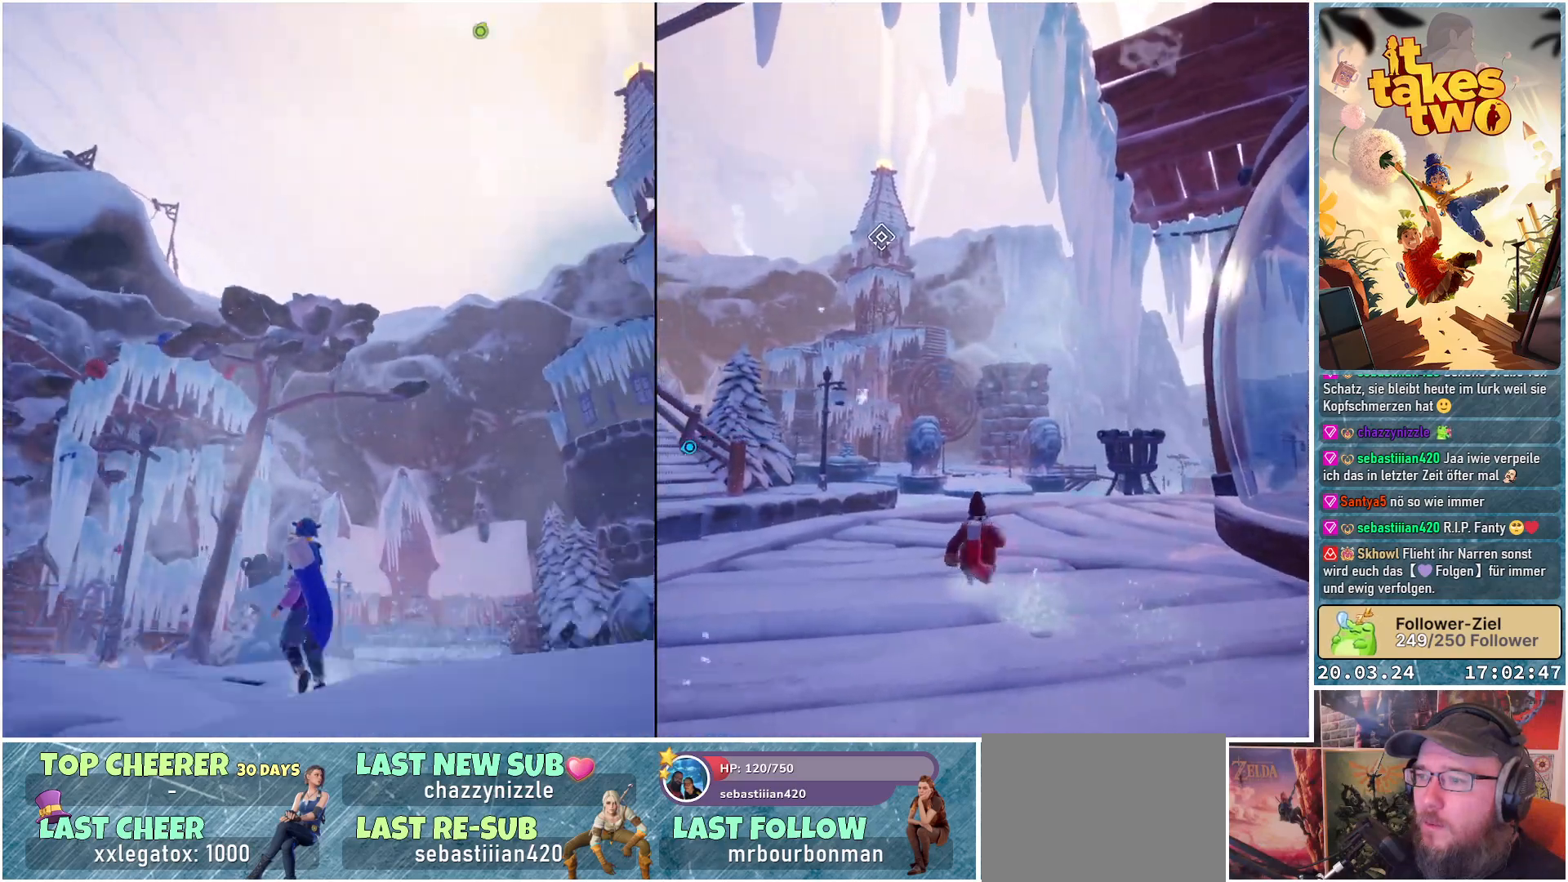
{"buttons": [], "left_stick": "up-left", "right_stick": "center", "events": [[267, "right_stick", "center"]]}